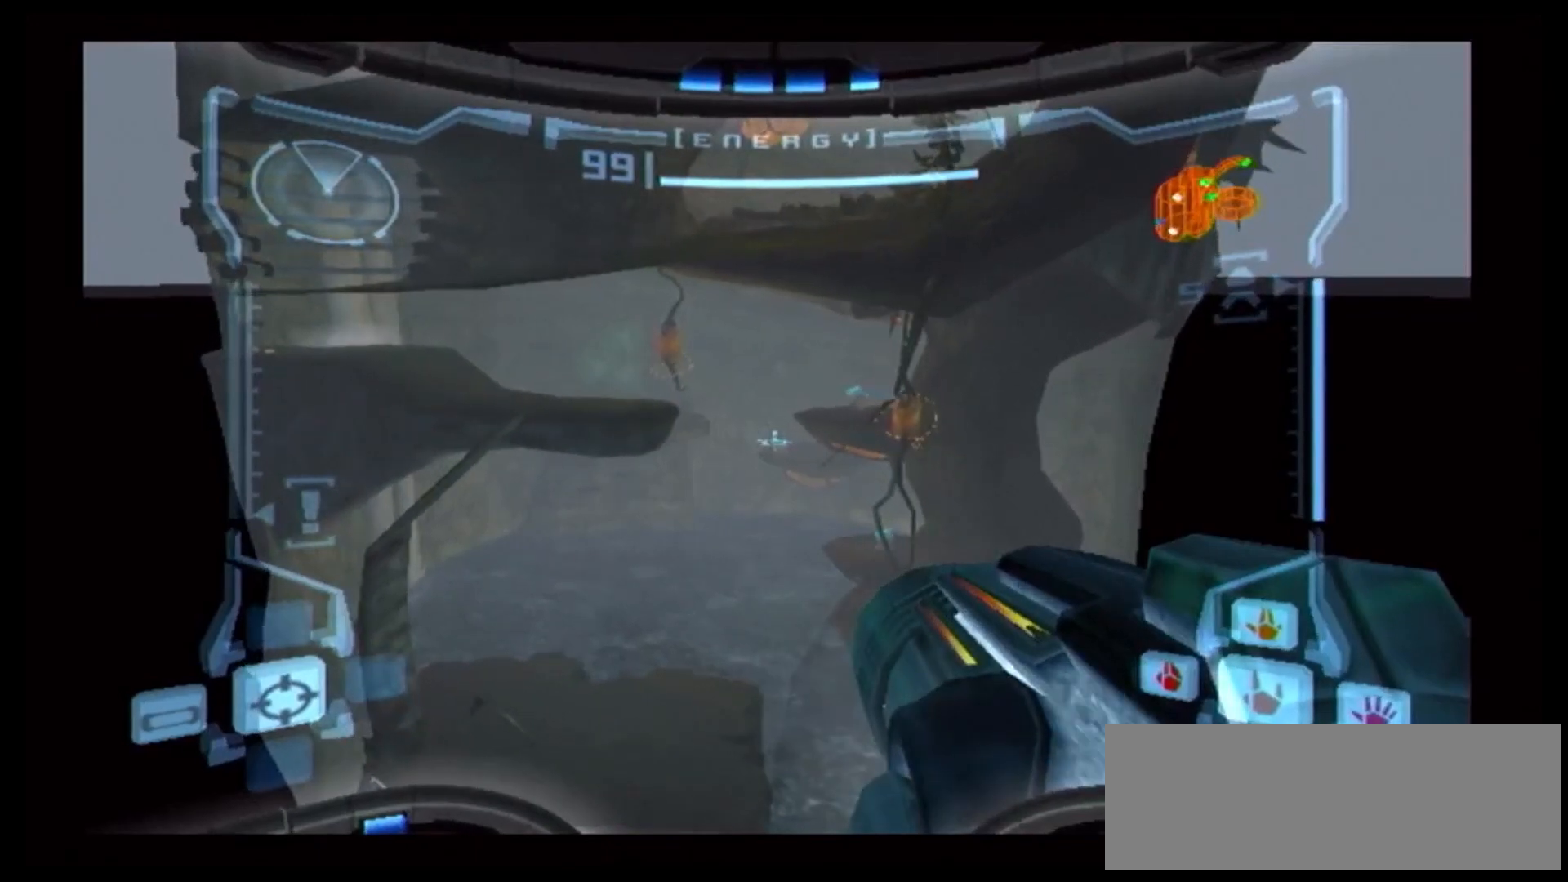
Gameplay with a controller (Nintendo layout); each line is a JSON object with the inputs held at the frame after it (dt_ms = milliseconds from this image to that frame). "events" lists button and stick changes between this image and that frame as [ms after this image, input, new state], when the widget could be followed in between. Not read: L3 R3.
{"dt_ms": 500, "buttons": ["B"], "left_stick": "center", "right_stick": "center"}
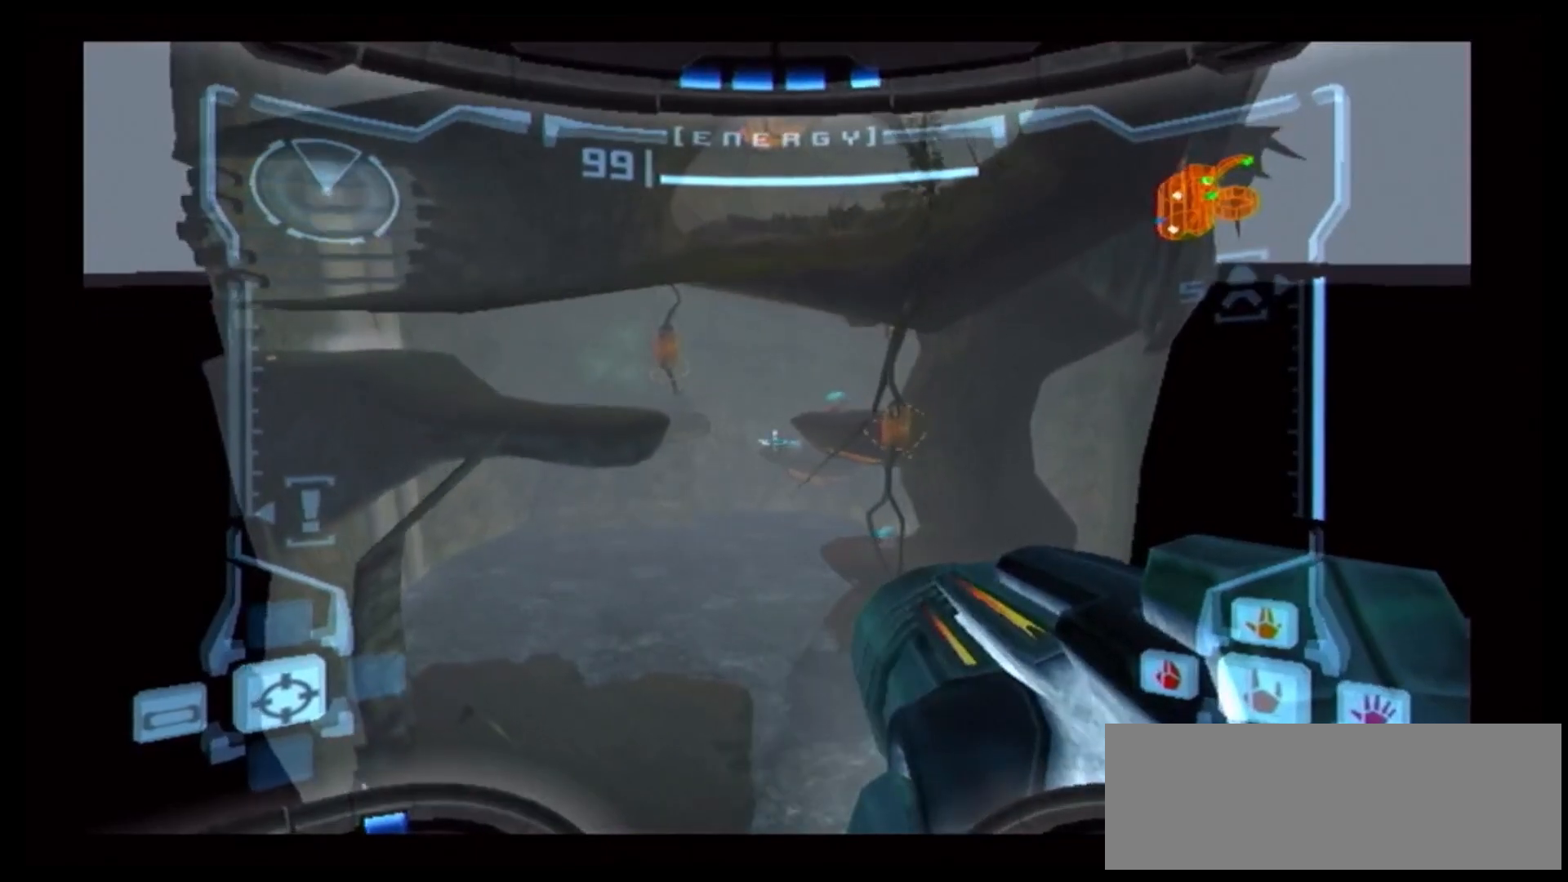
{"dt_ms": 500, "buttons": ["B"], "left_stick": "center", "right_stick": "center", "events": []}
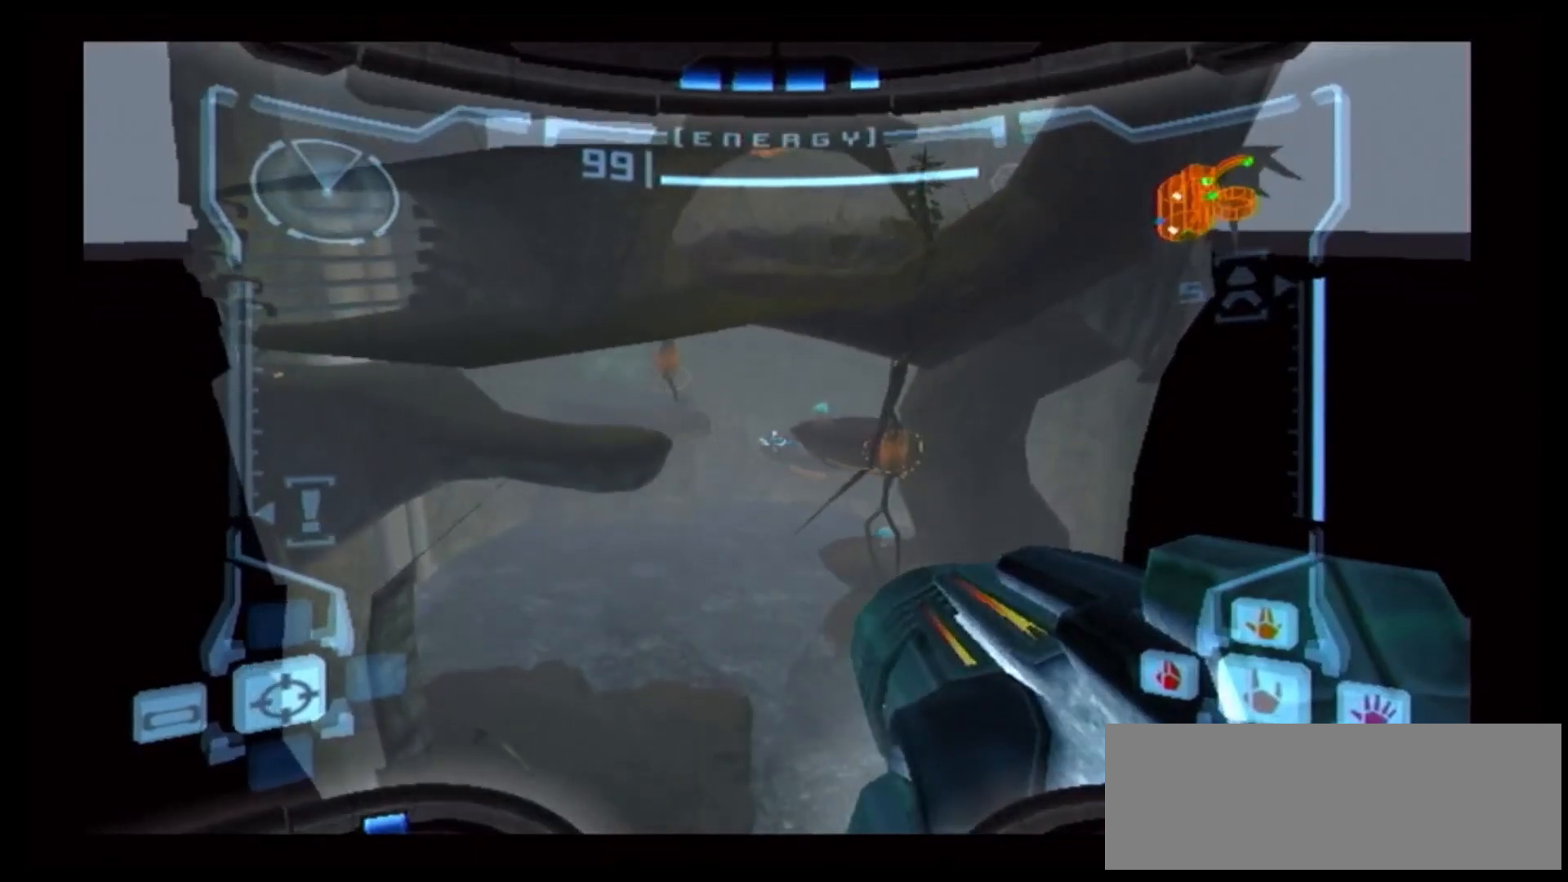
{"dt_ms": 500, "buttons": [], "left_stick": "center", "right_stick": "center"}
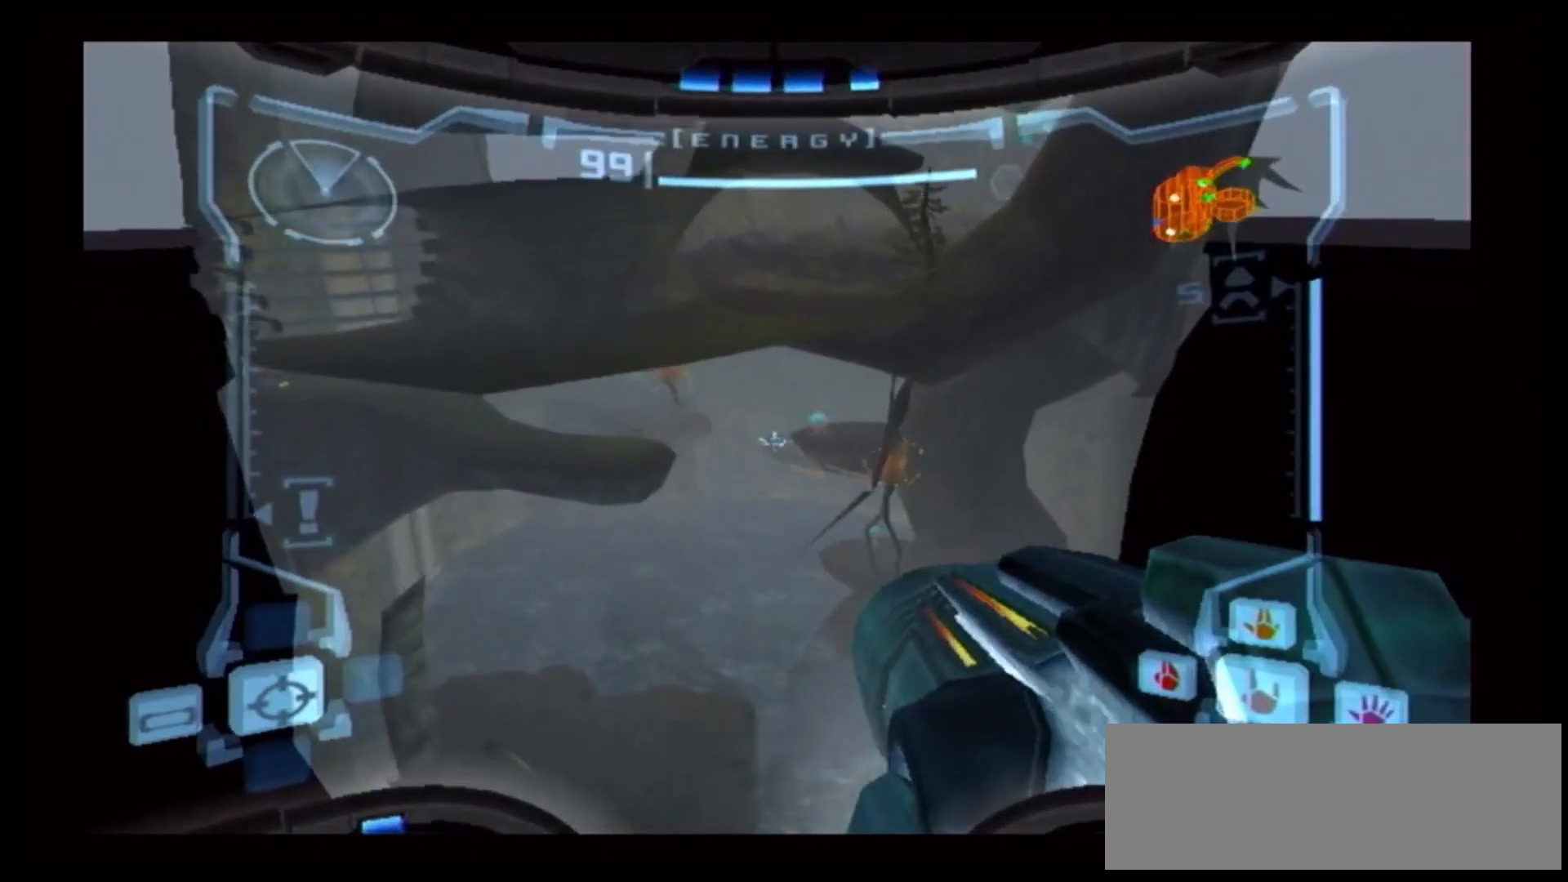
{"dt_ms": 500, "buttons": ["B", "Y"], "left_stick": "center", "right_stick": "center", "events": [[333, "left_stick", "right"], [400, "B", "down"], [400, "Y", "down"], [450, "left_stick", "center"]]}
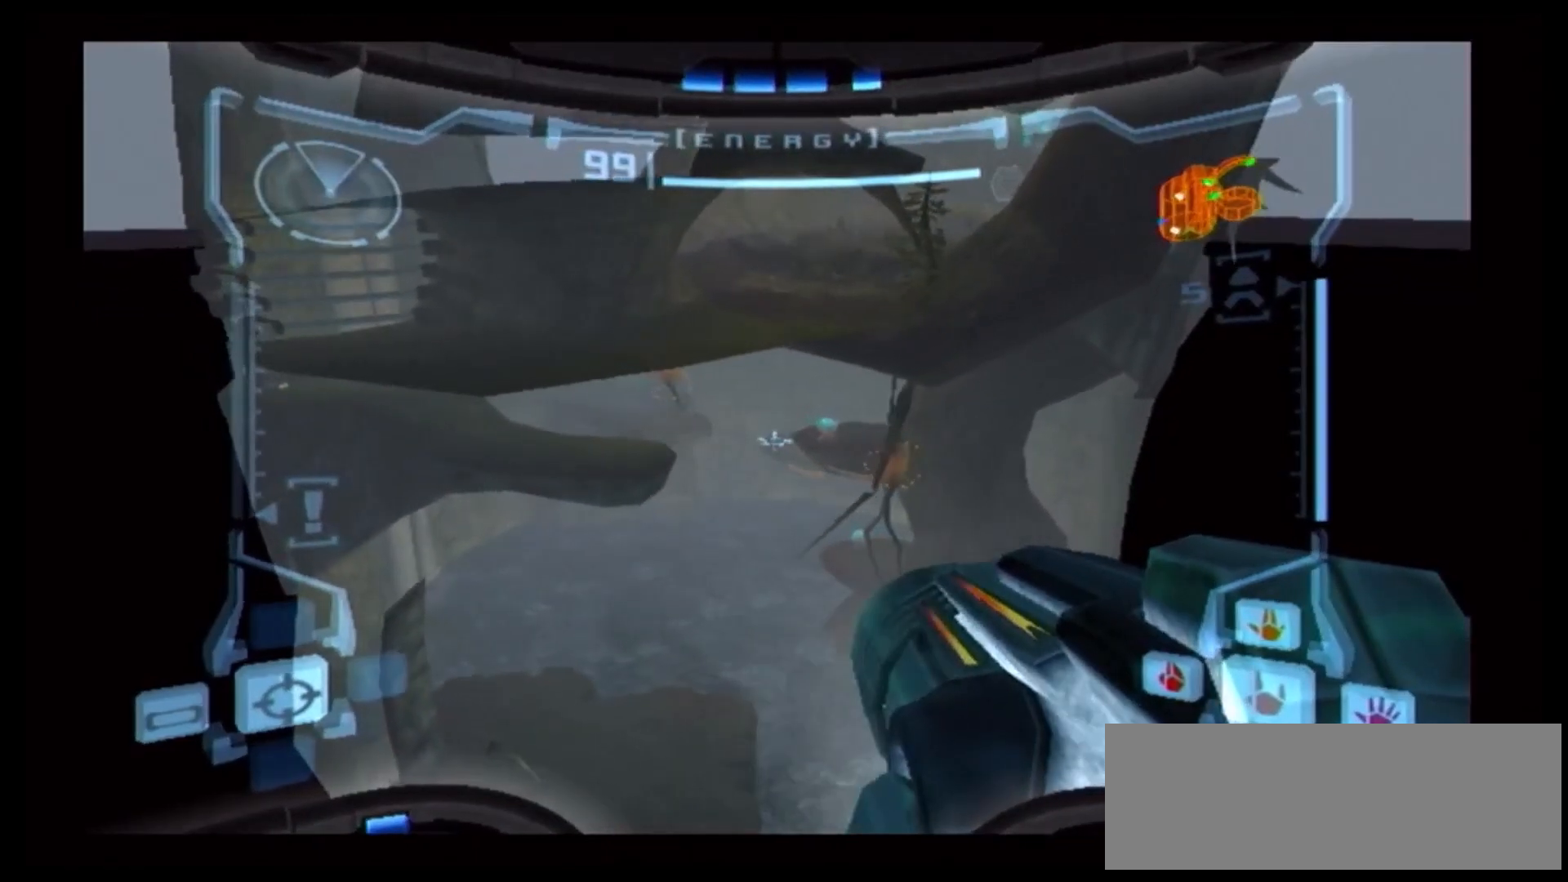
{"dt_ms": 500, "buttons": ["B"], "left_stick": "center", "right_stick": "center", "events": [[150, "Y", "up"]]}
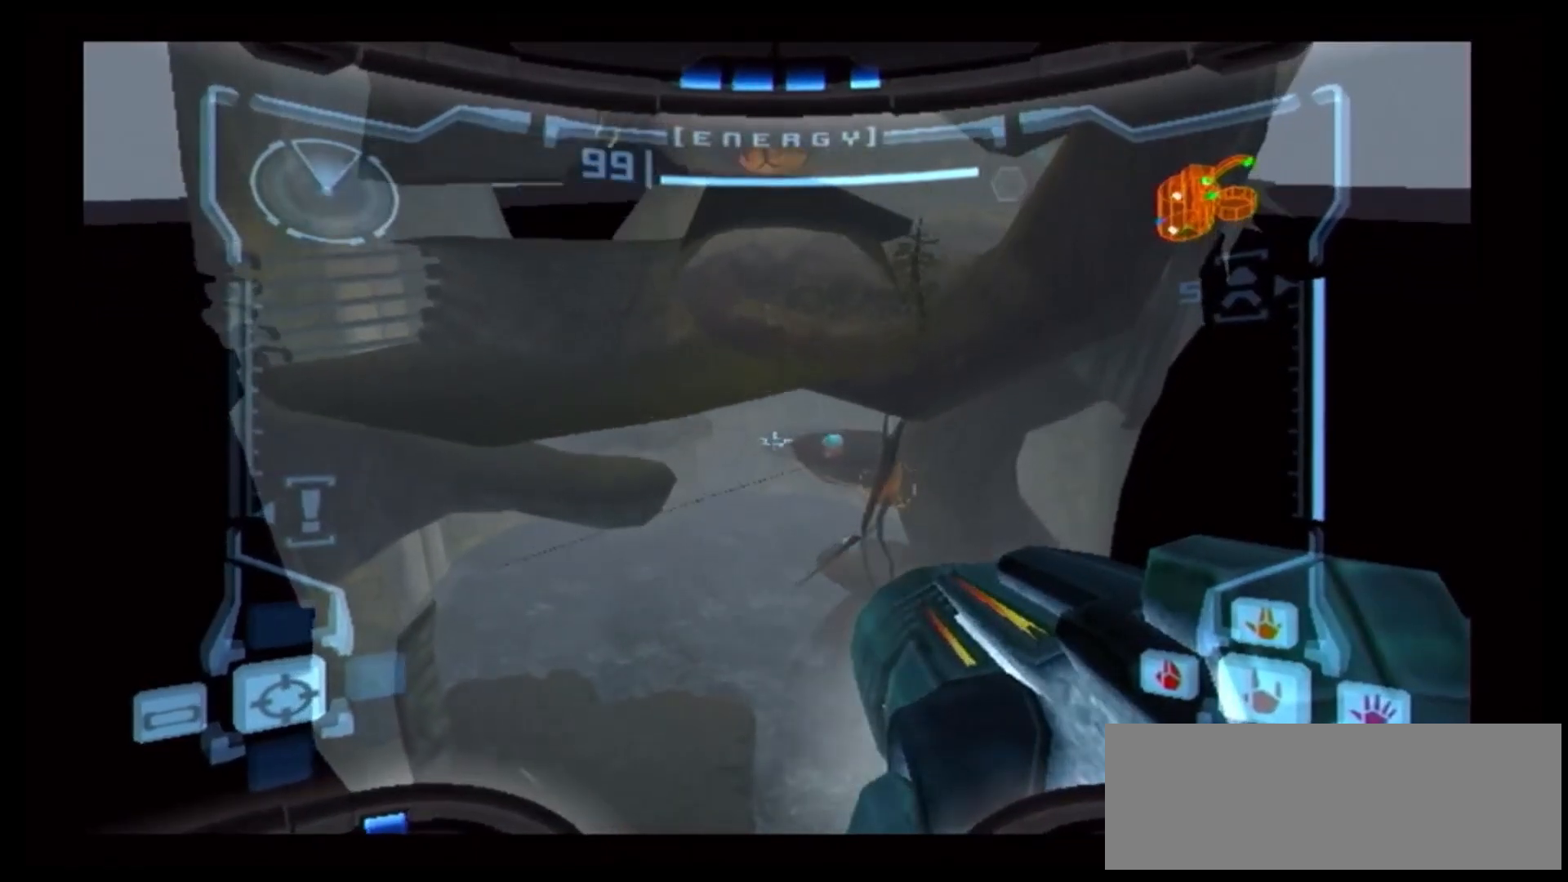
{"dt_ms": 500, "buttons": ["B"], "left_stick": "center", "right_stick": "center"}
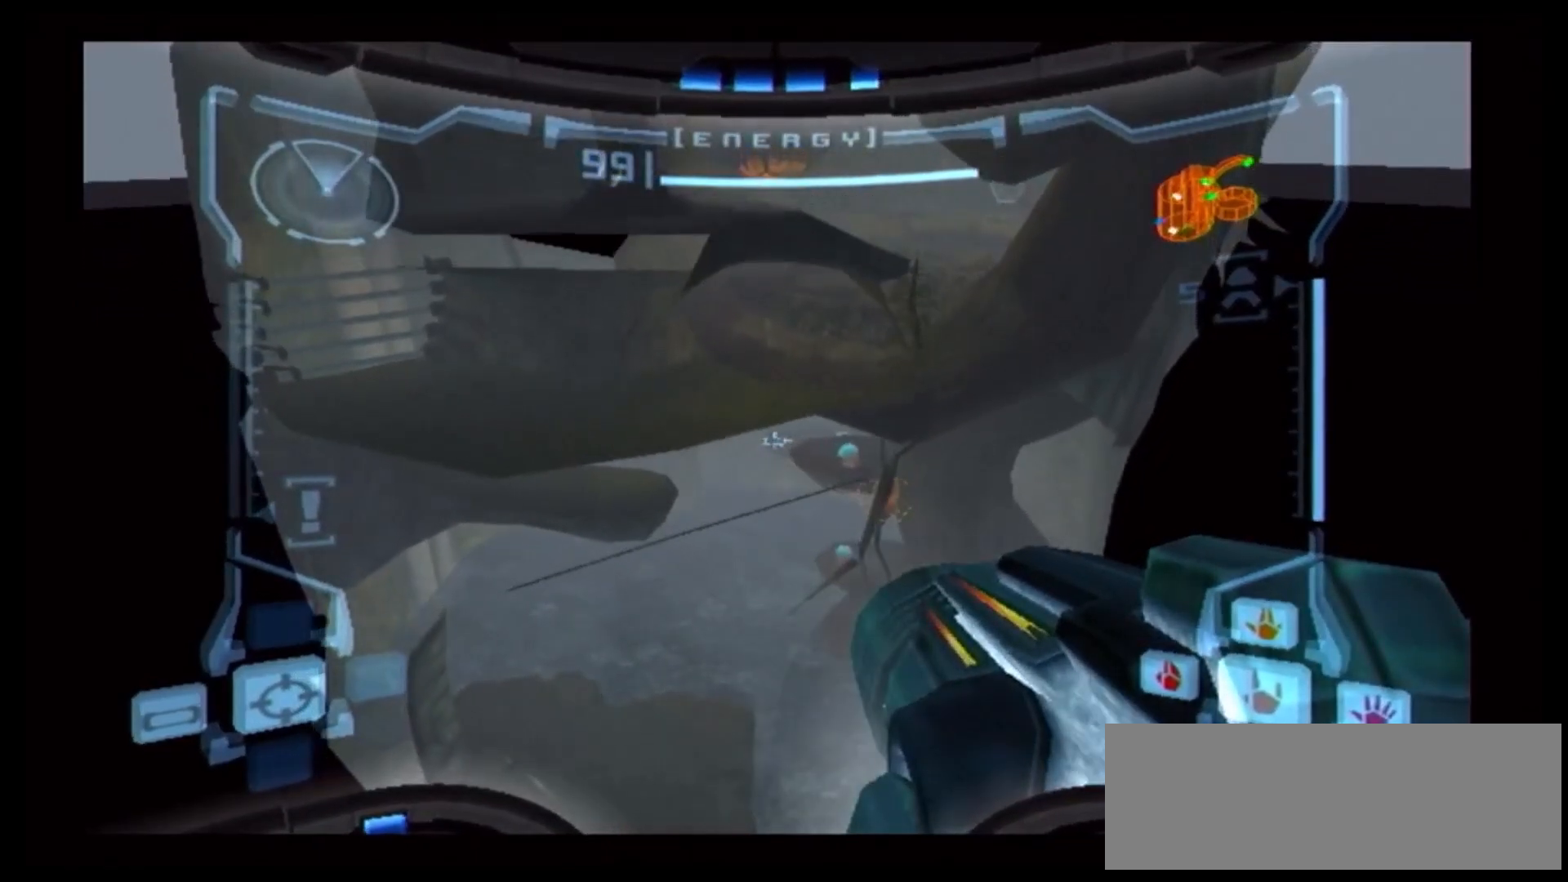
{"dt_ms": 500, "buttons": [], "left_stick": "center", "right_stick": "center", "events": [[83, "left_stick", "left"], [217, "B", "up"], [233, "left_stick", "center"]]}
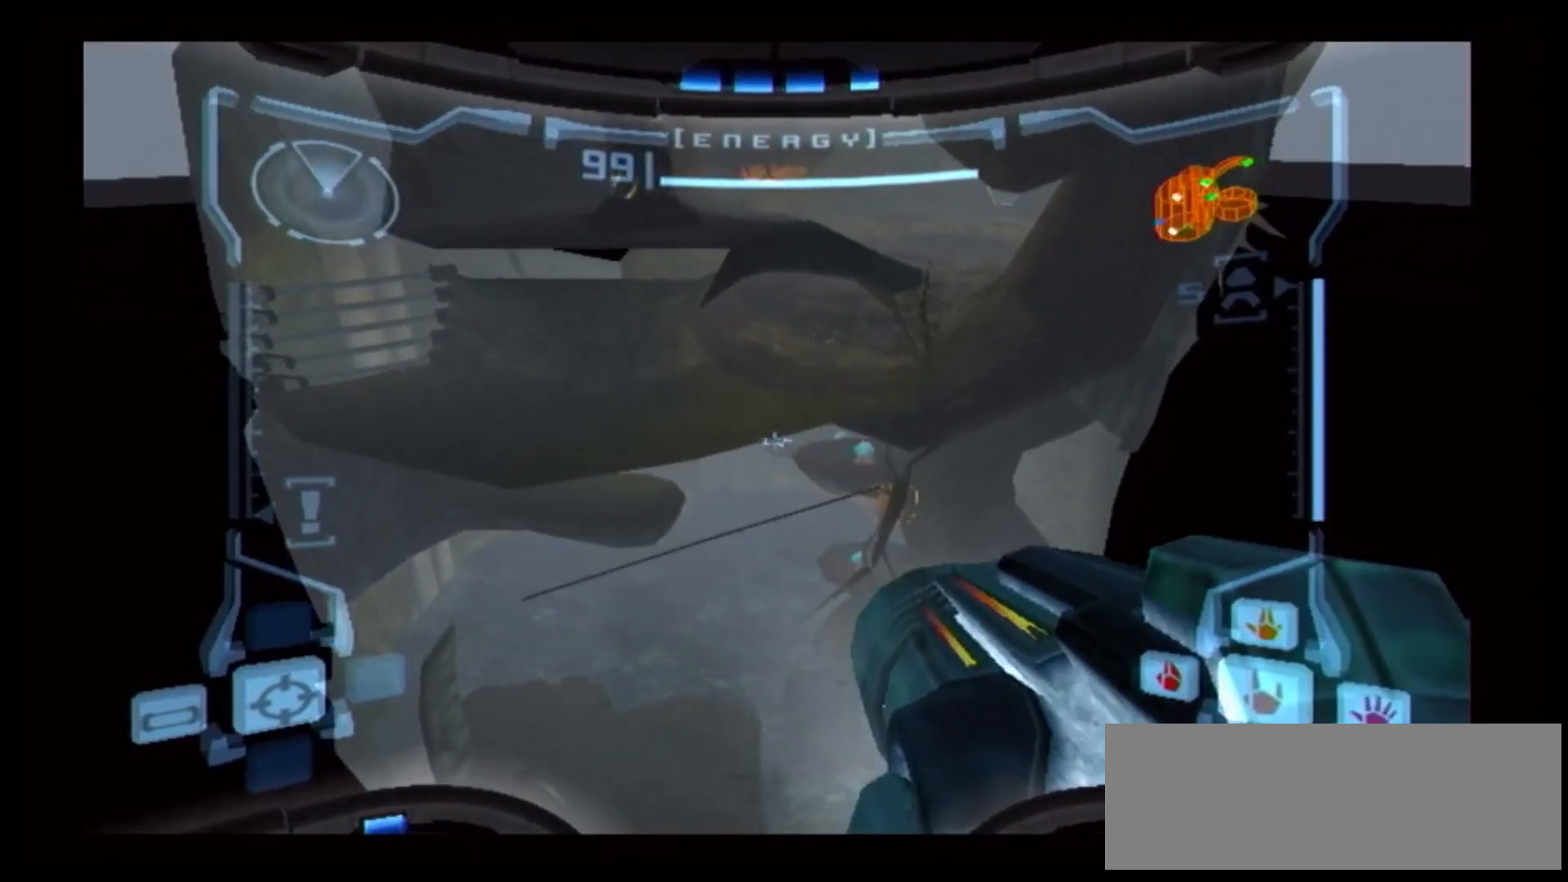
{"dt_ms": 500, "buttons": [], "left_stick": "center", "right_stick": "center"}
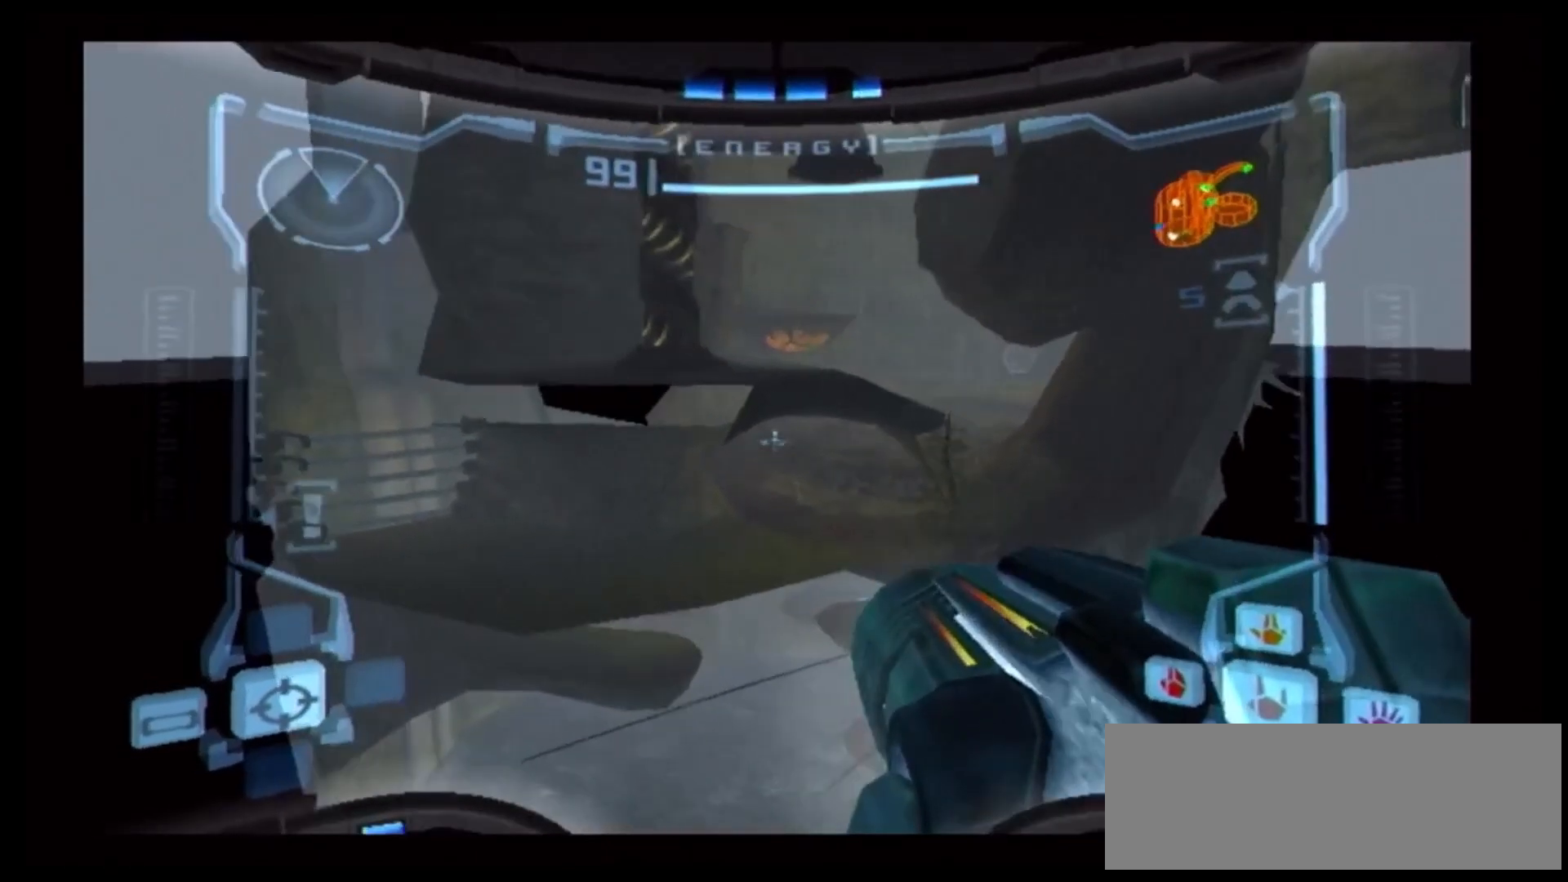
{"dt_ms": 1000, "buttons": [], "left_stick": "left", "right_stick": "center"}
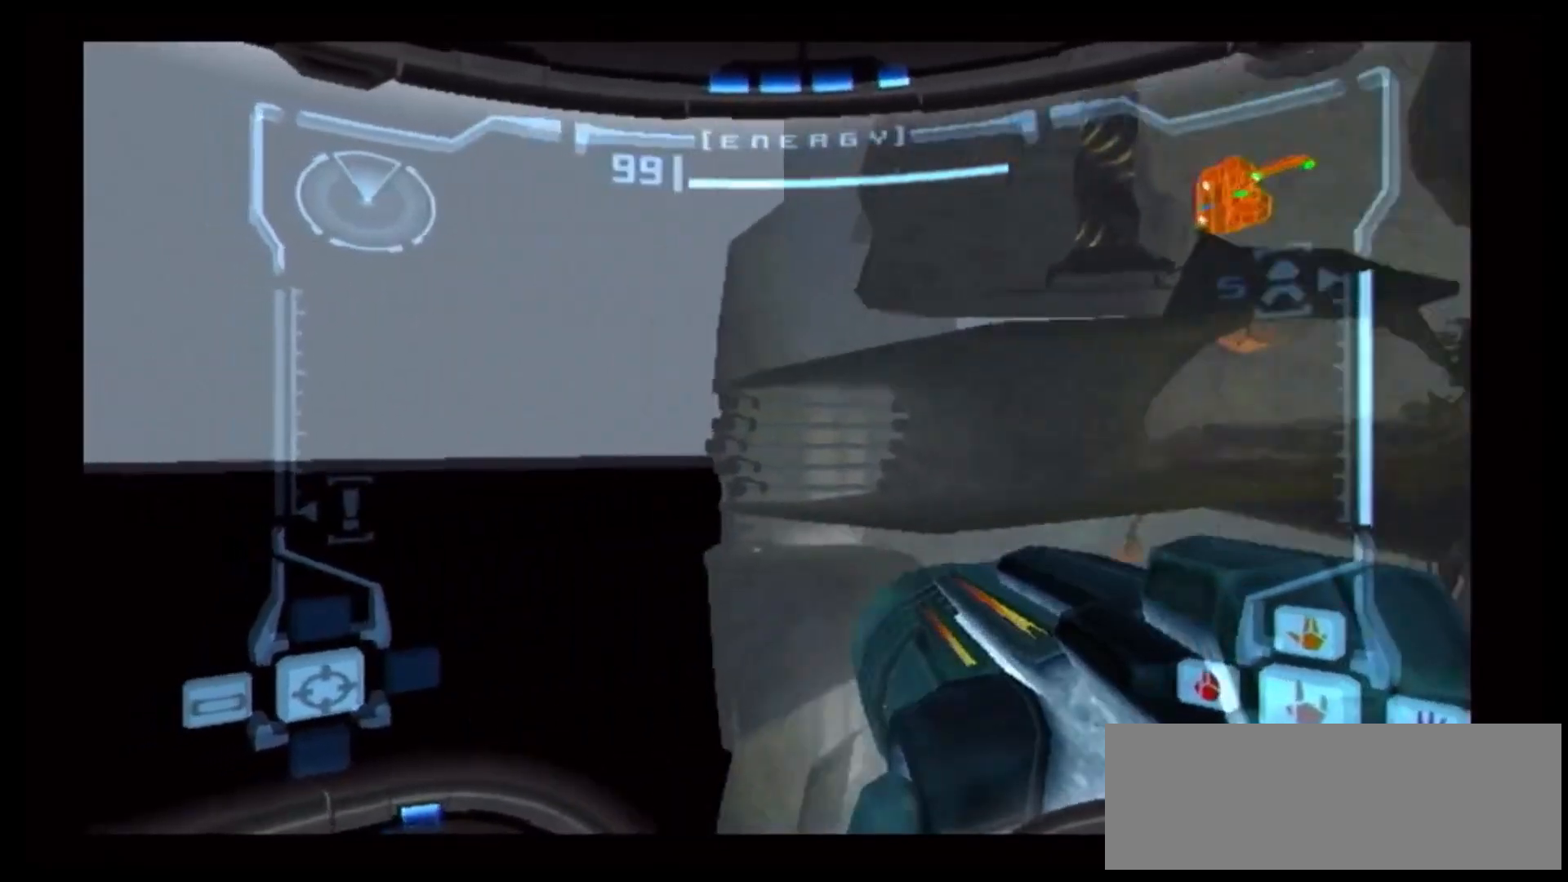
{"dt_ms": 500, "buttons": [], "left_stick": "center", "right_stick": "center", "events": [[250, "left_stick", "center"], [333, "Y", "down"], [450, "Y", "up"]]}
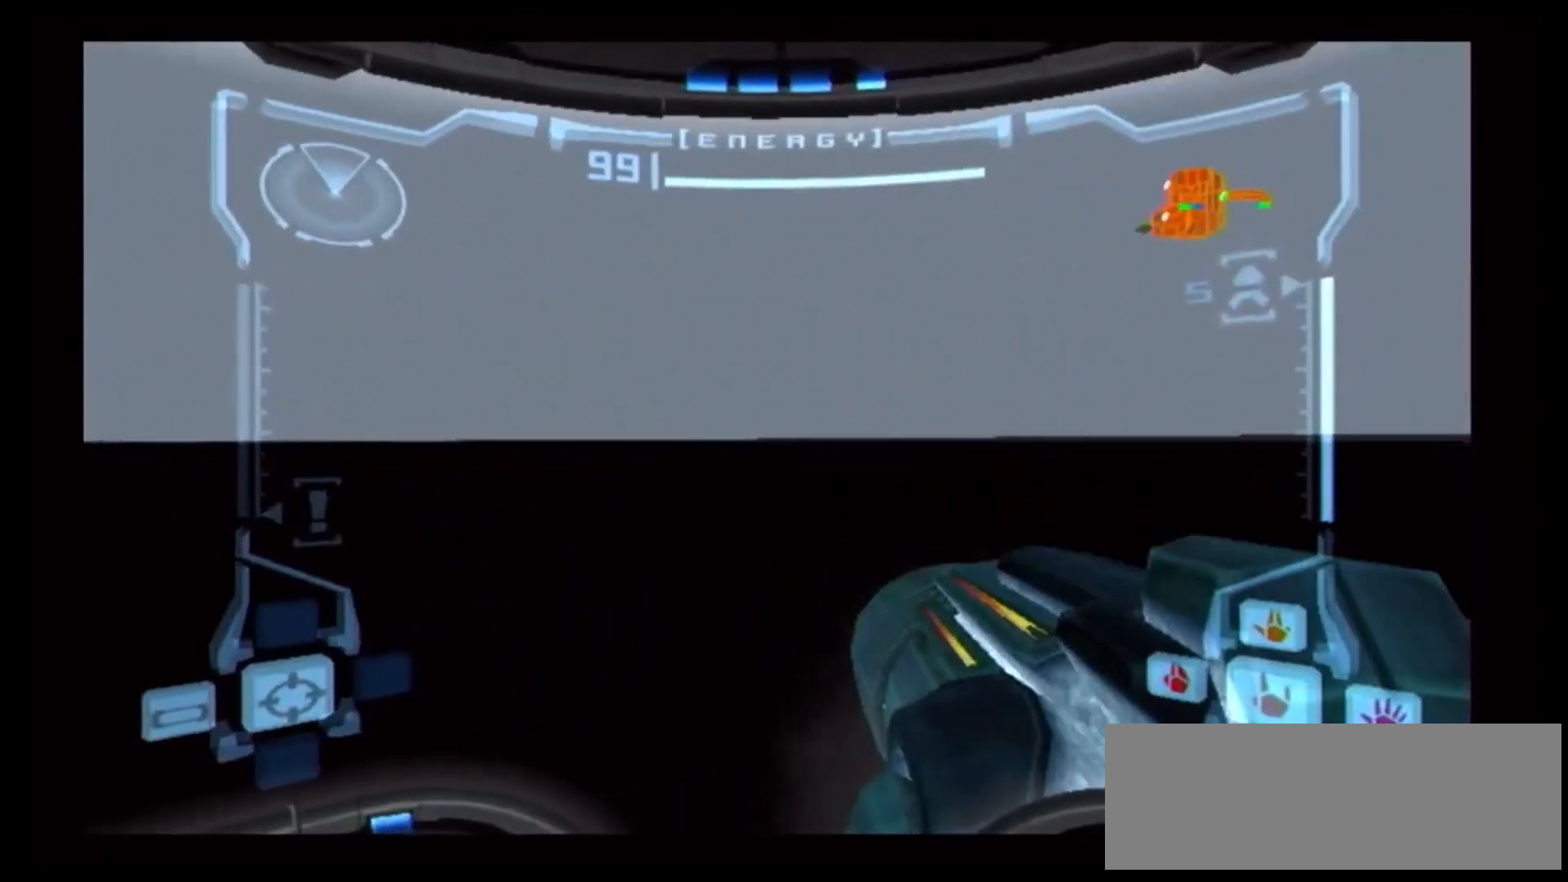
{"dt_ms": 500, "buttons": ["R1"], "left_stick": "right", "right_stick": "center", "events": [[283, "R1", "down"], [283, "left_stick", "right"]]}
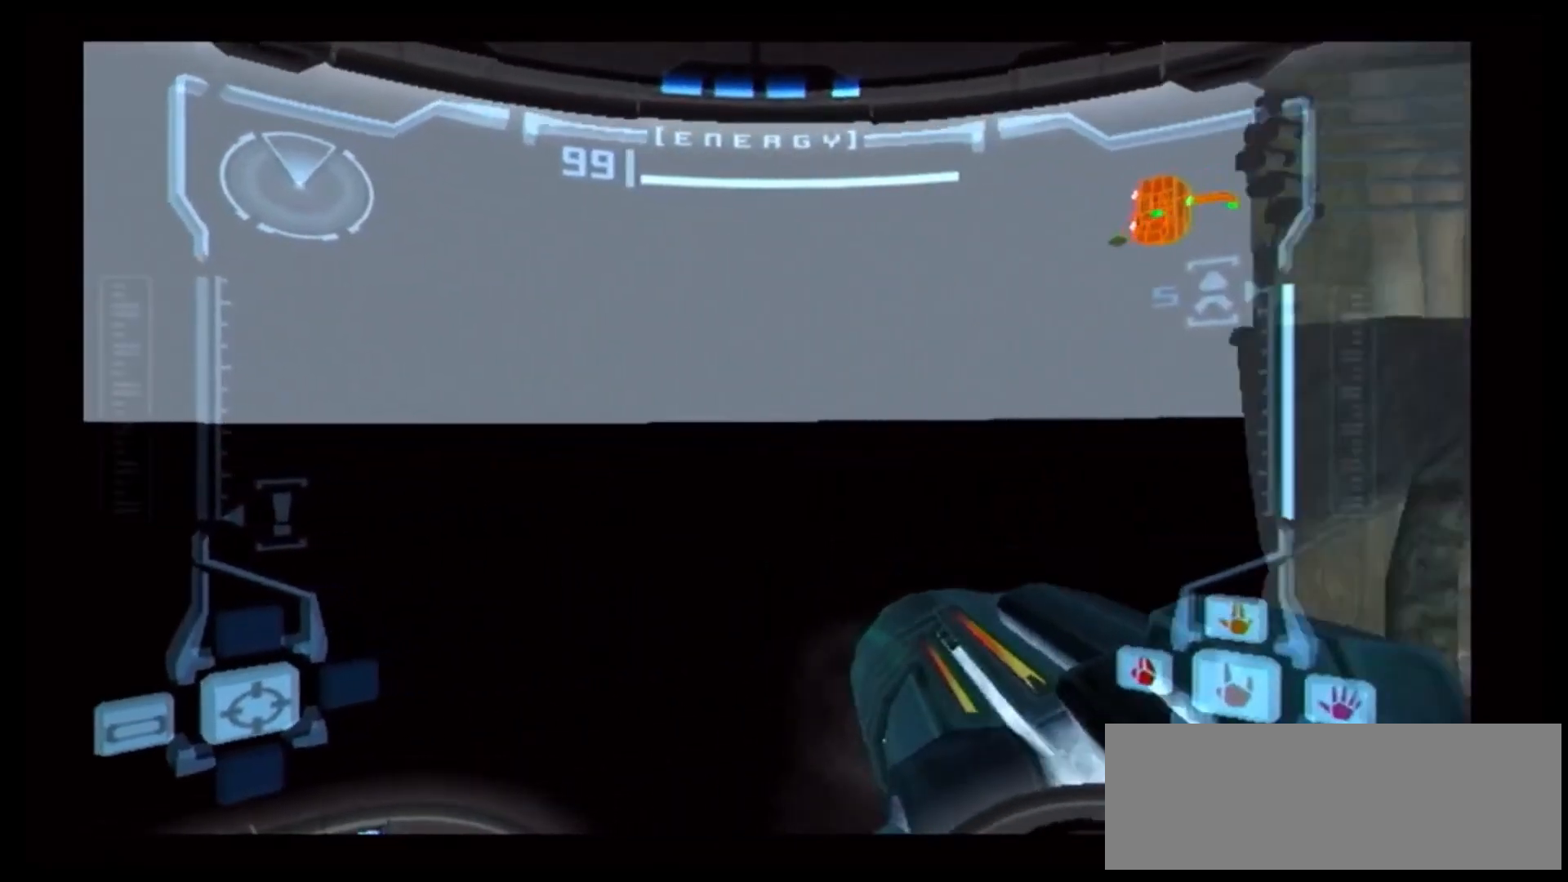
{"dt_ms": 500, "buttons": ["R1"], "left_stick": "center", "right_stick": "center"}
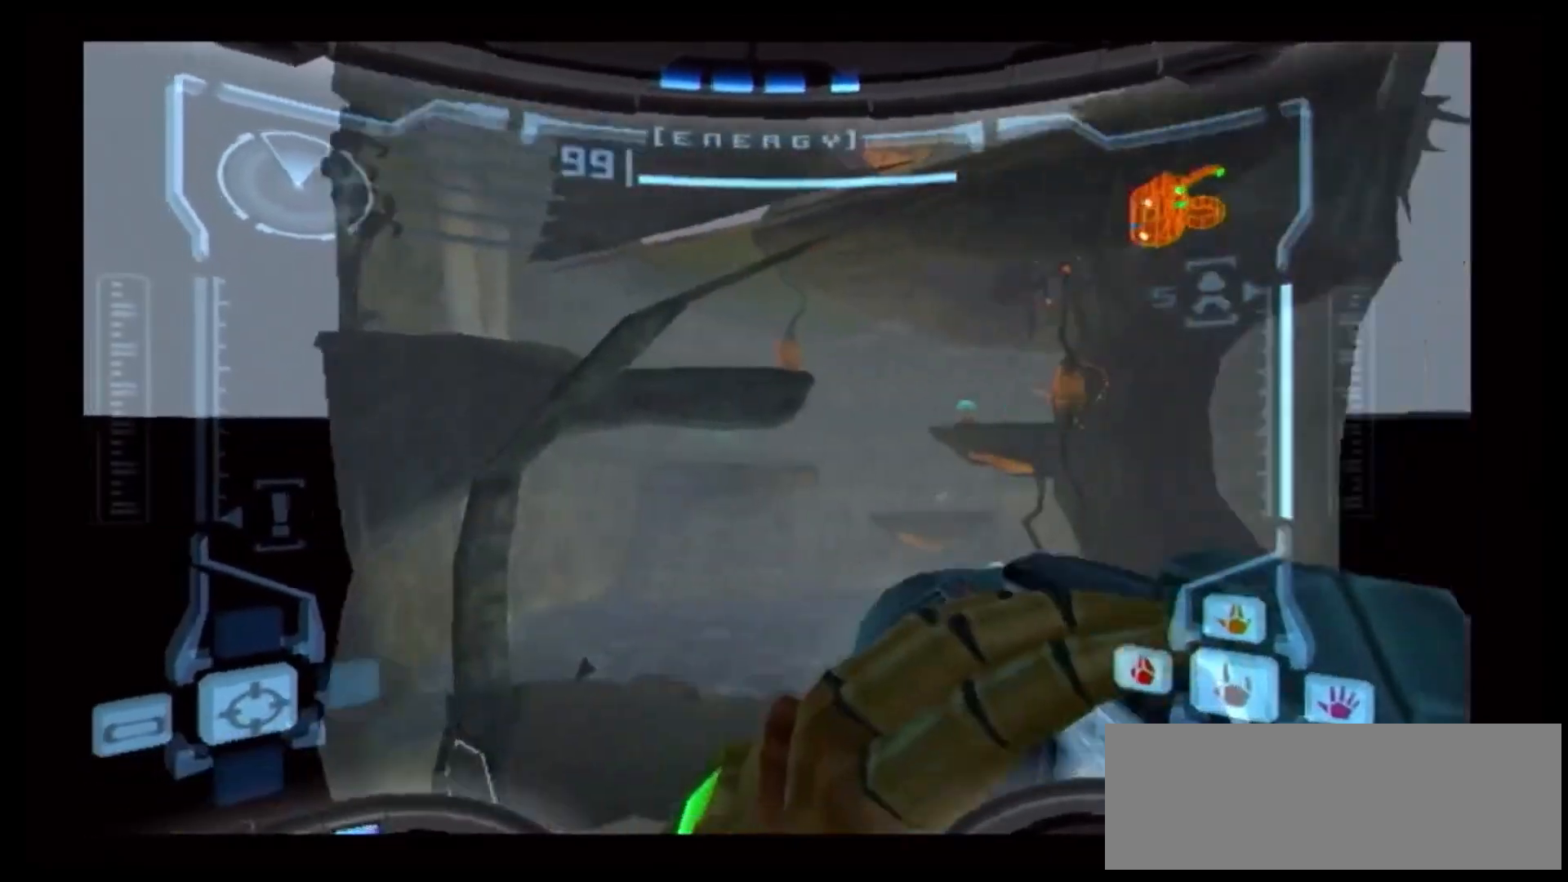
{"dt_ms": 500, "buttons": ["B", "Y"], "left_stick": "right", "right_stick": "center"}
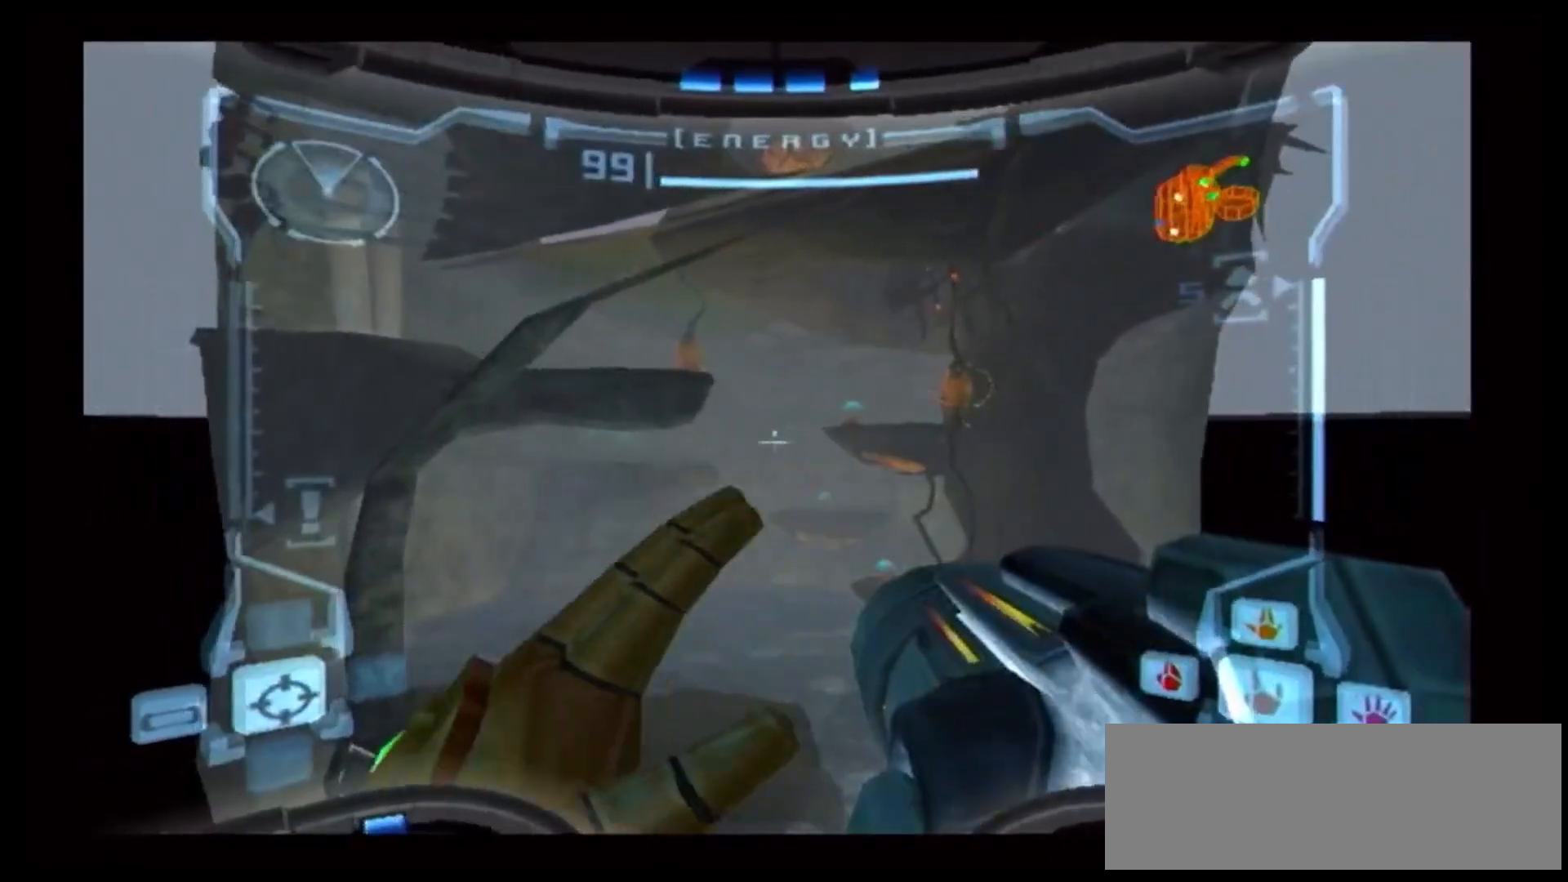
{"dt_ms": 500, "buttons": ["B", "Y"], "left_stick": "right", "right_stick": "center", "events": [[50, "Y", "up"], [250, "B", "up"], [300, "B", "down"], [367, "Y", "down"], [417, "B", "up"], [467, "B", "down"]]}
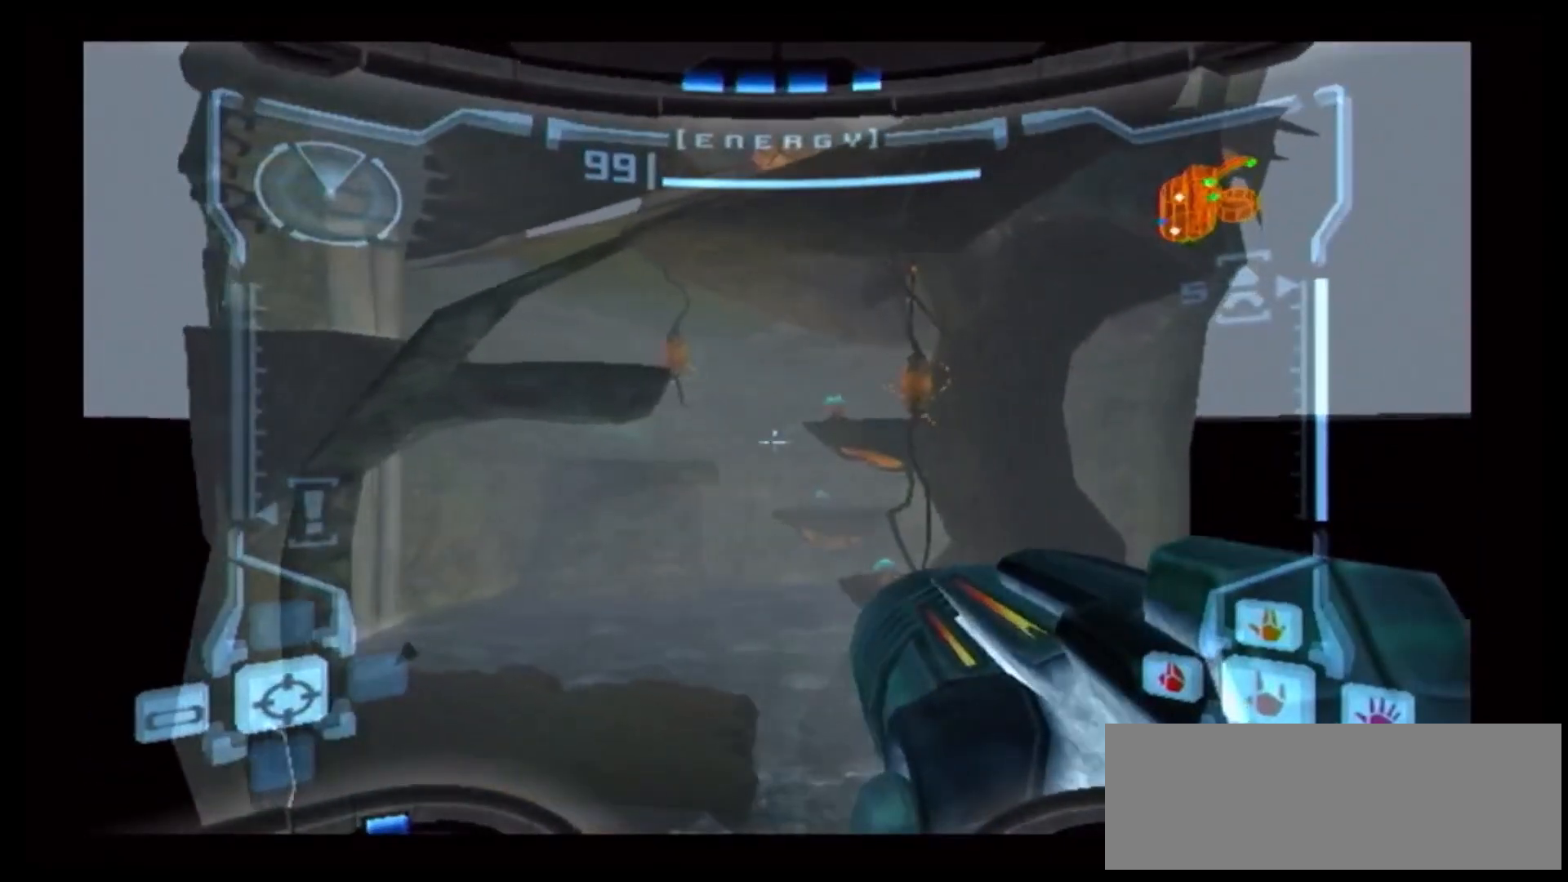
{"dt_ms": 500, "buttons": ["B"], "left_stick": "center", "right_stick": "center", "events": [[83, "B", "up"], [133, "B", "down"], [217, "B", "up"], [283, "Y", "up"], [333, "B", "down"], [400, "B", "up"], [483, "B", "down"], [483, "left_stick", "center"]]}
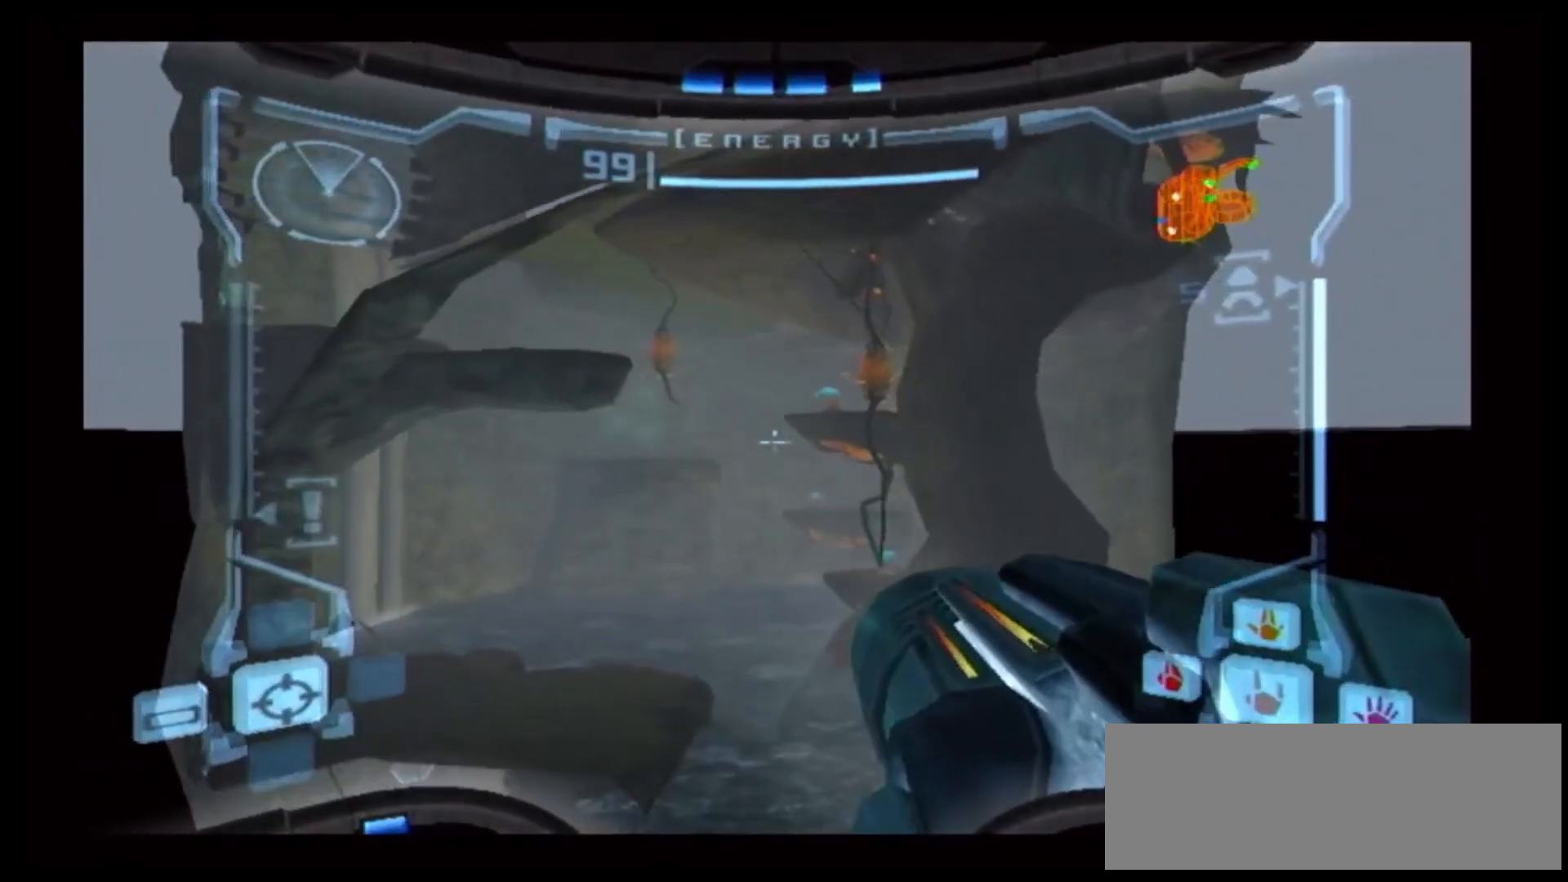
{"dt_ms": 500, "buttons": [], "left_stick": "left", "right_stick": "center", "events": [[67, "B", "up"], [317, "left_stick", "left"], [350, "B", "down"], [450, "B", "up"]]}
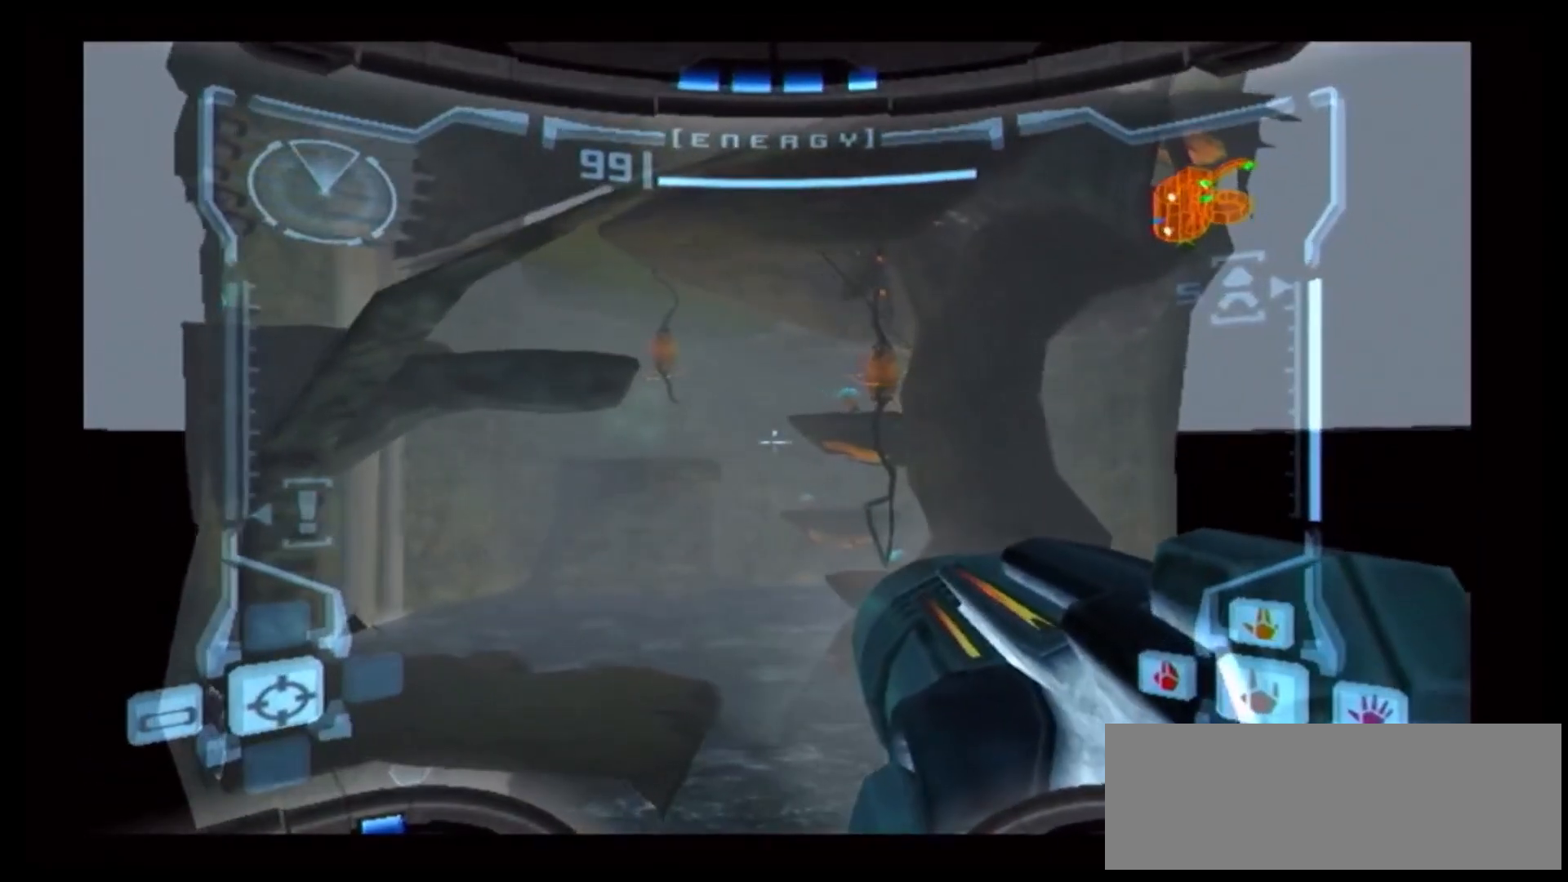
{"dt_ms": 500, "buttons": [], "left_stick": "center", "right_stick": "center", "events": [[17, "B", "down"], [150, "B", "up"], [200, "B", "down"], [300, "B", "up"], [417, "left_stick", "center"]]}
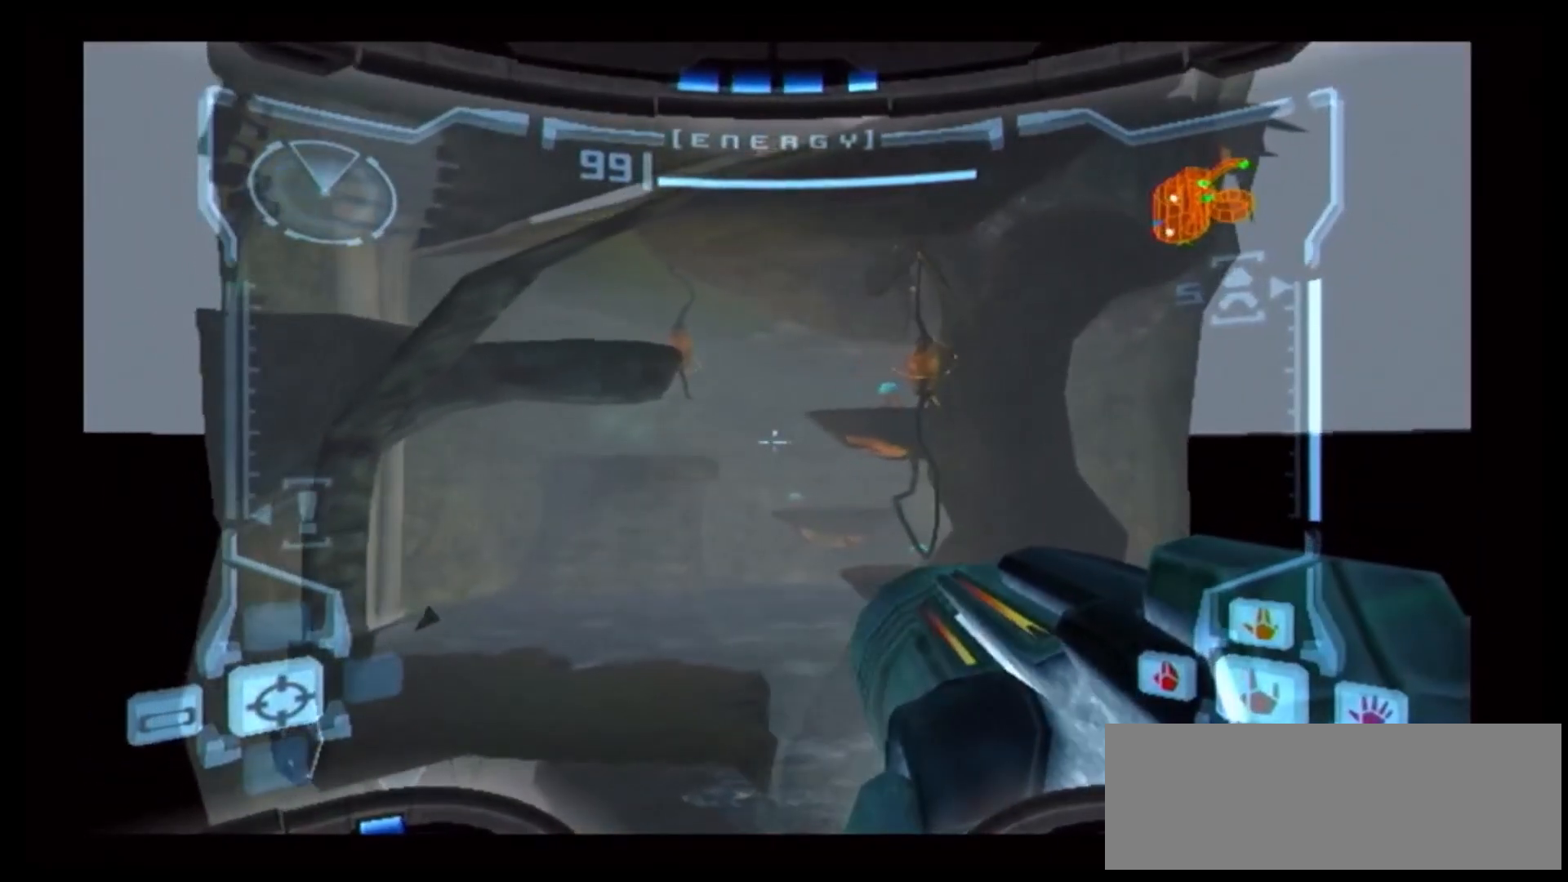
{"dt_ms": 500, "buttons": [], "left_stick": "right", "right_stick": "center"}
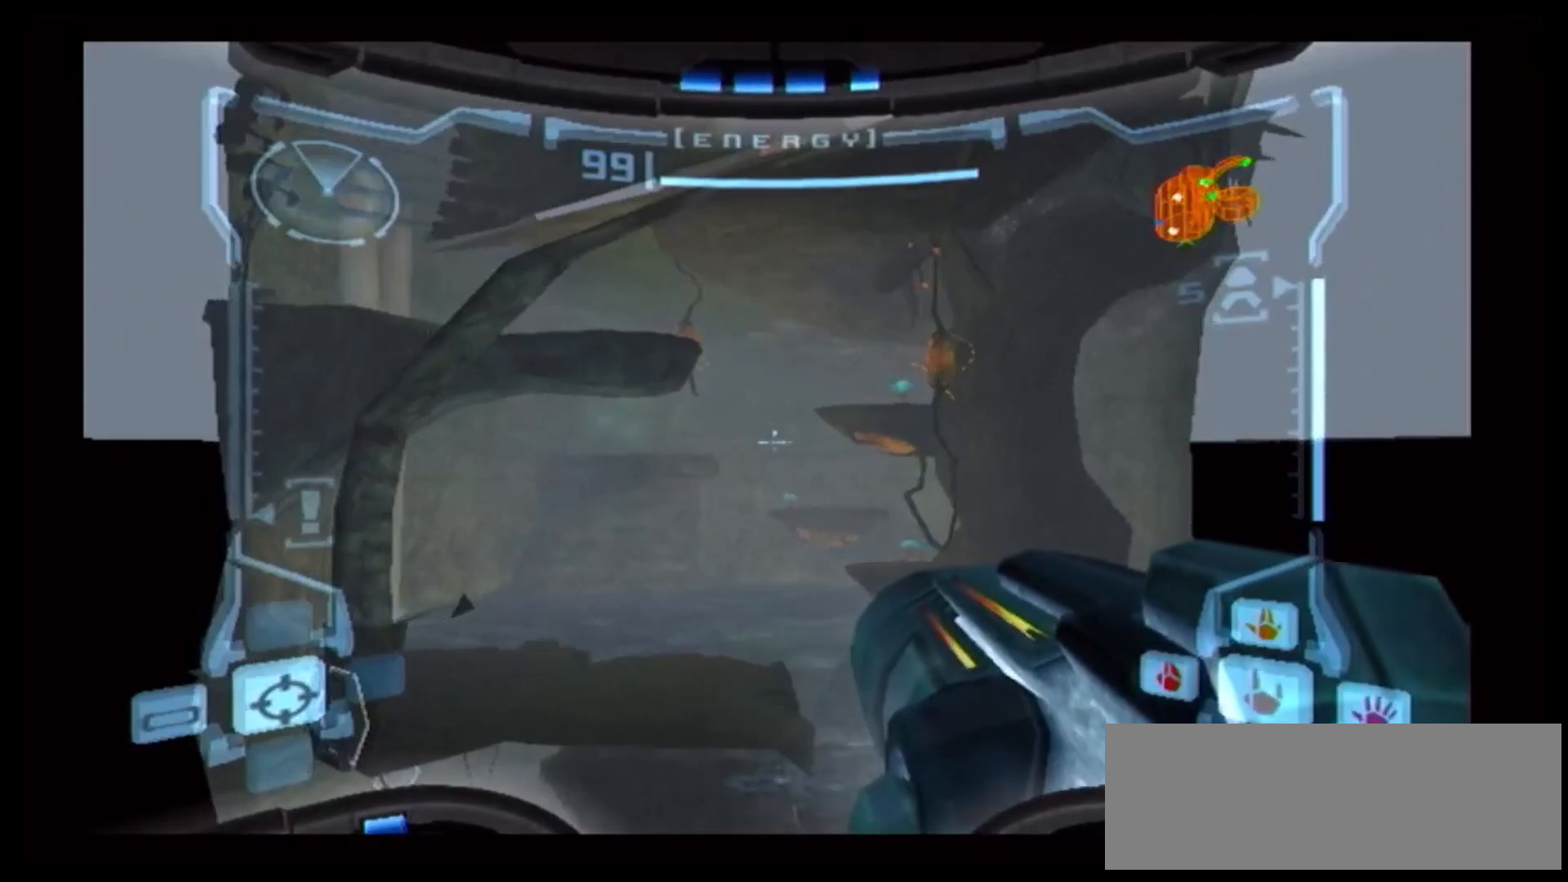
{"dt_ms": 500, "buttons": ["B"], "left_stick": "center", "right_stick": "center", "events": [[17, "B", "down"], [100, "left_stick", "center"]]}
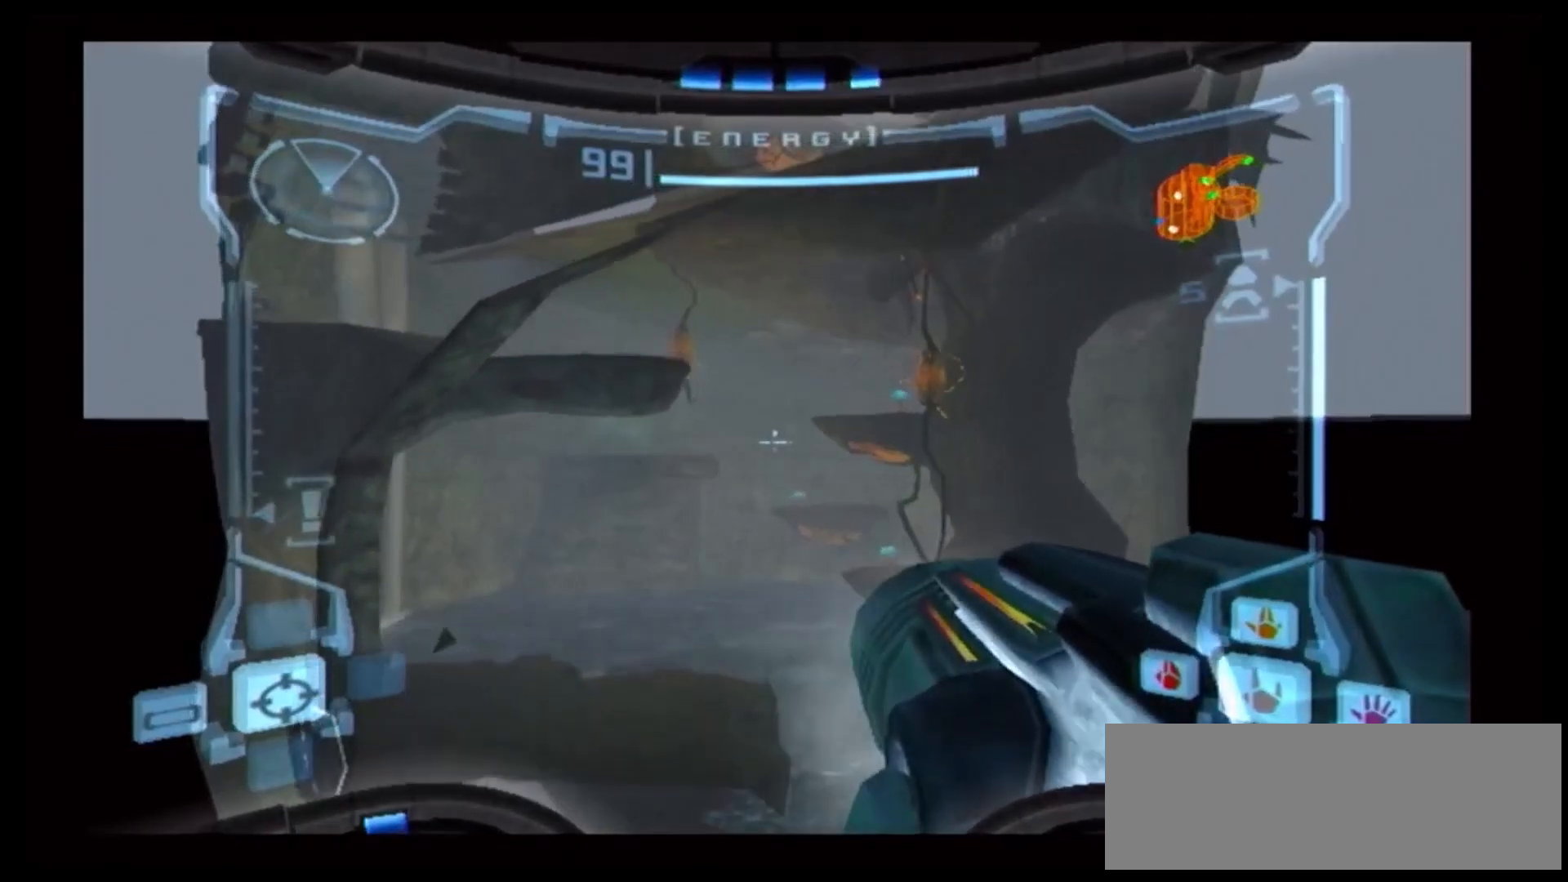
{"dt_ms": 500, "buttons": ["B"], "left_stick": "center", "right_stick": "center", "events": []}
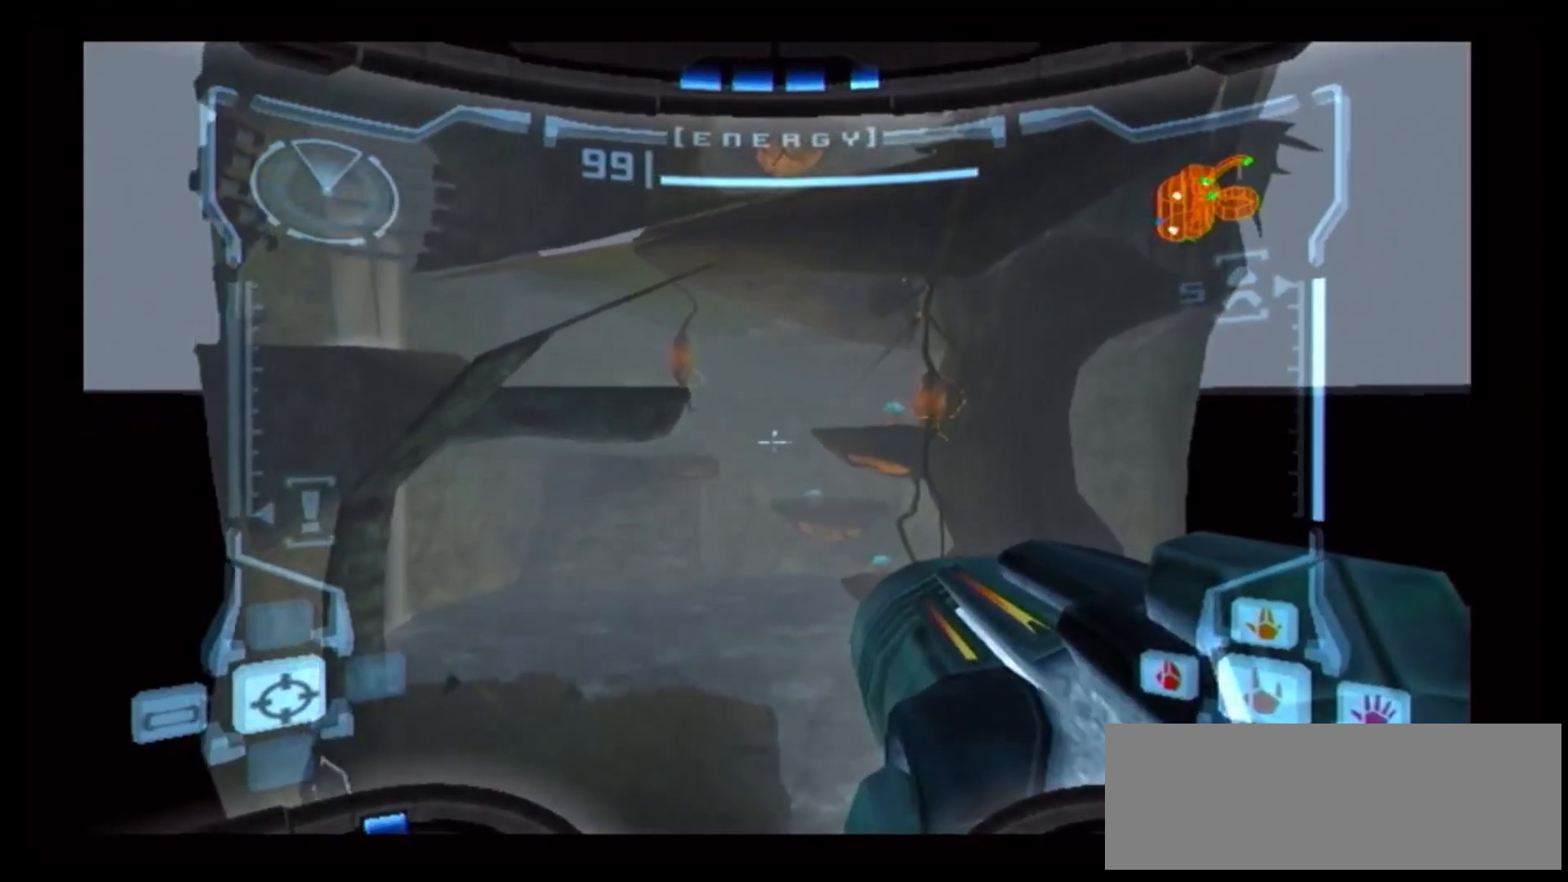
{"dt_ms": 500, "buttons": [], "left_stick": "center", "right_stick": "center", "events": [[200, "left_stick", "left"], [433, "left_stick", "center"], [450, "B", "up"]]}
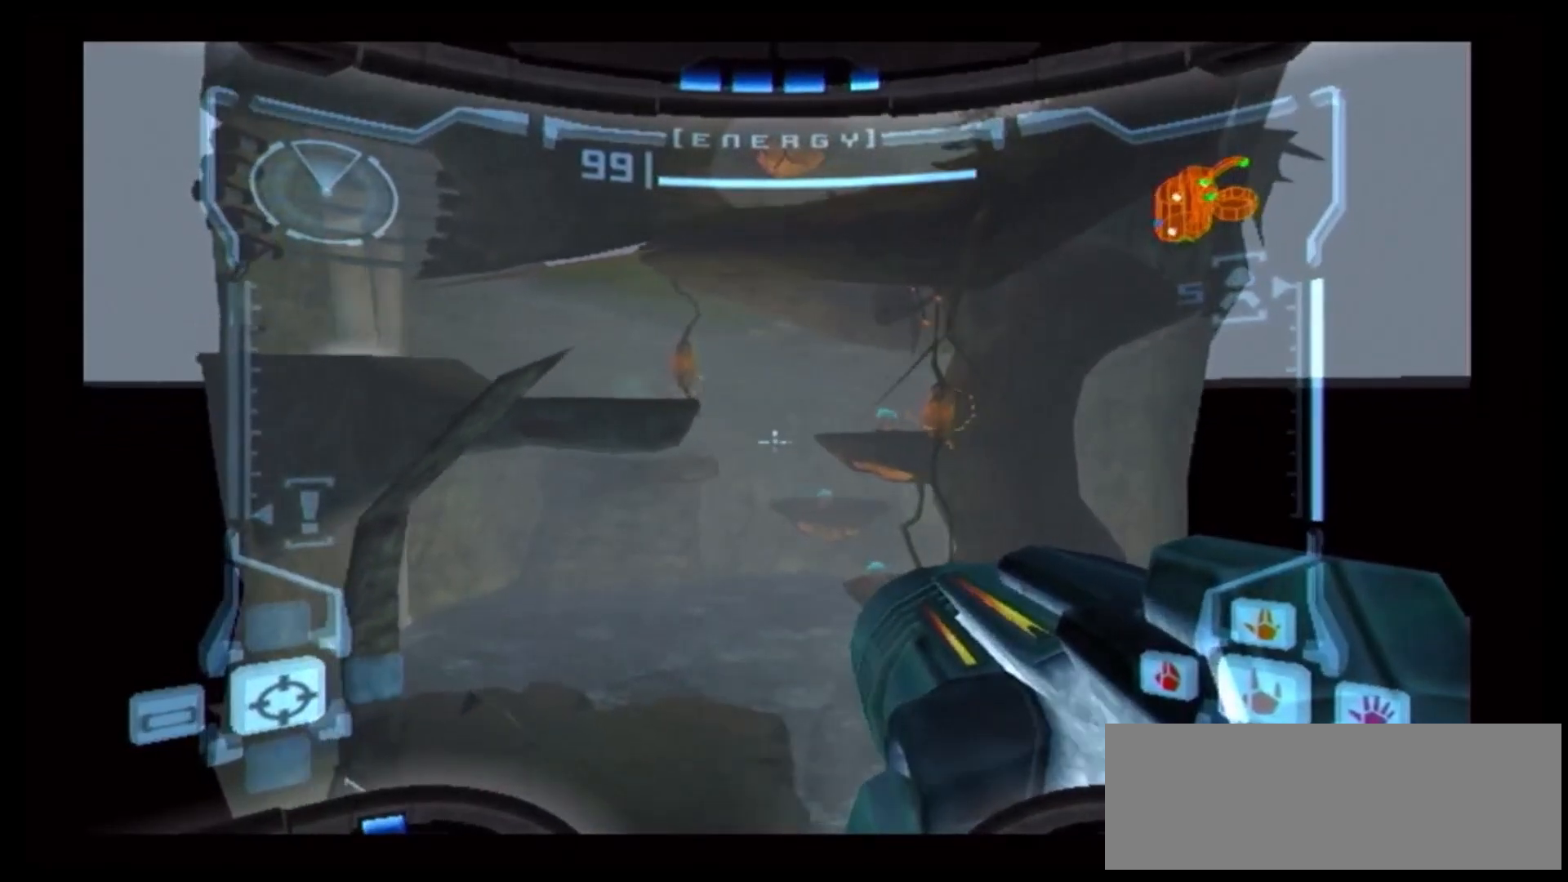
{"dt_ms": 500, "buttons": [], "left_stick": "right", "right_stick": "center", "events": [[167, "left_stick", "down-left"], [250, "left_stick", "center"], [433, "left_stick", "right"]]}
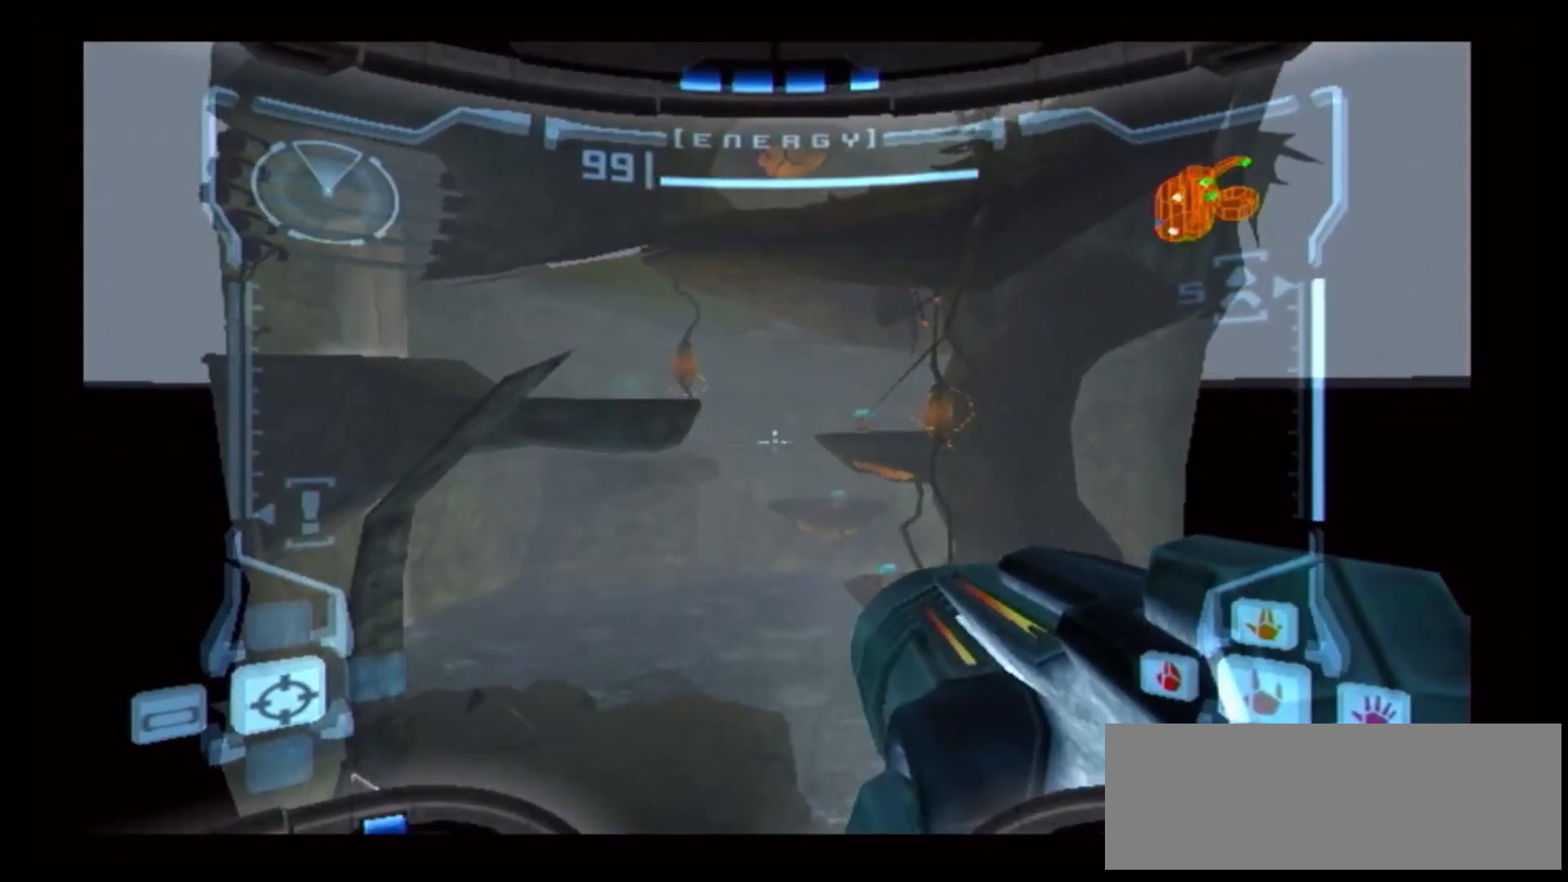
{"dt_ms": 500, "buttons": ["B"], "left_stick": "center", "right_stick": "center"}
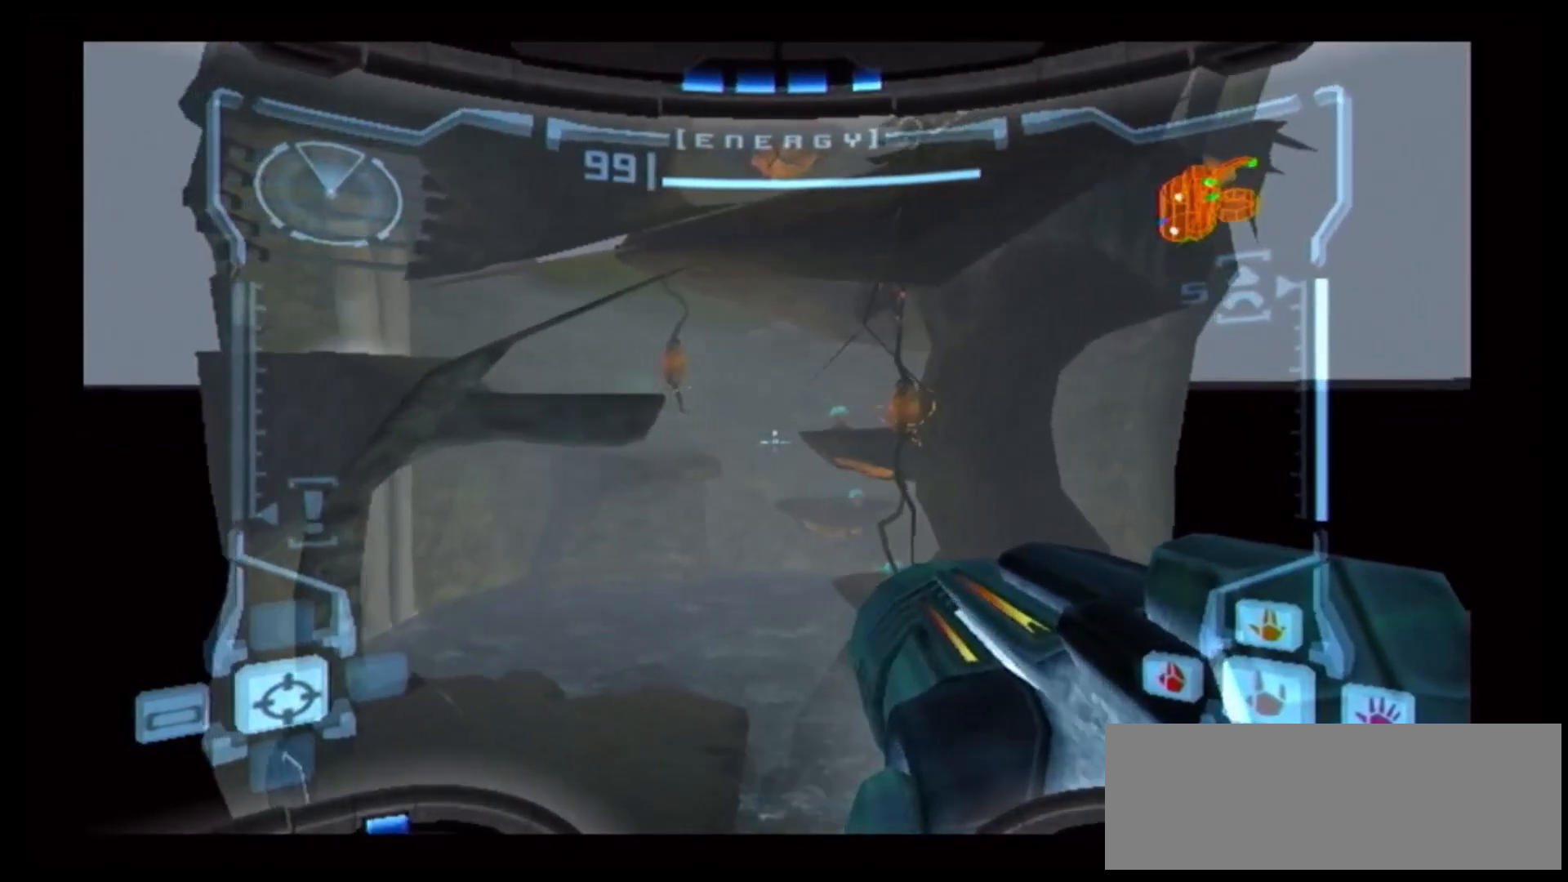
{"dt_ms": 500, "buttons": ["B"], "left_stick": "center", "right_stick": "center", "events": [[33, "B", "up"], [217, "B", "down"], [267, "Y", "down"], [317, "B", "up"], [367, "Y", "up"], [367, "left_stick", "left"], [400, "B", "down"], [467, "left_stick", "center"]]}
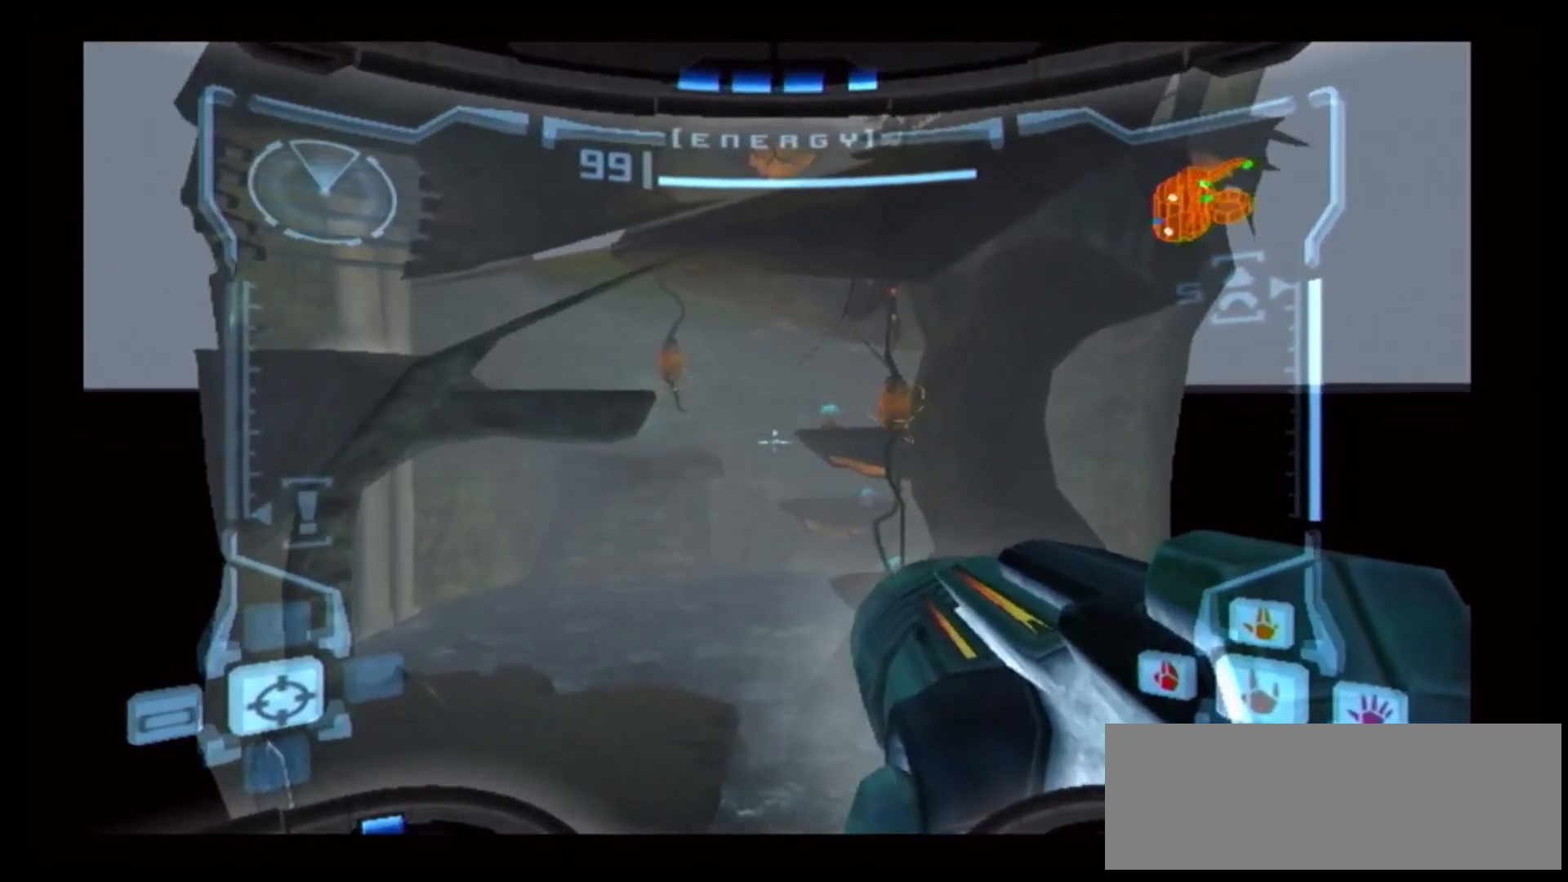
{"dt_ms": 500, "buttons": ["B"], "left_stick": "center", "right_stick": "center"}
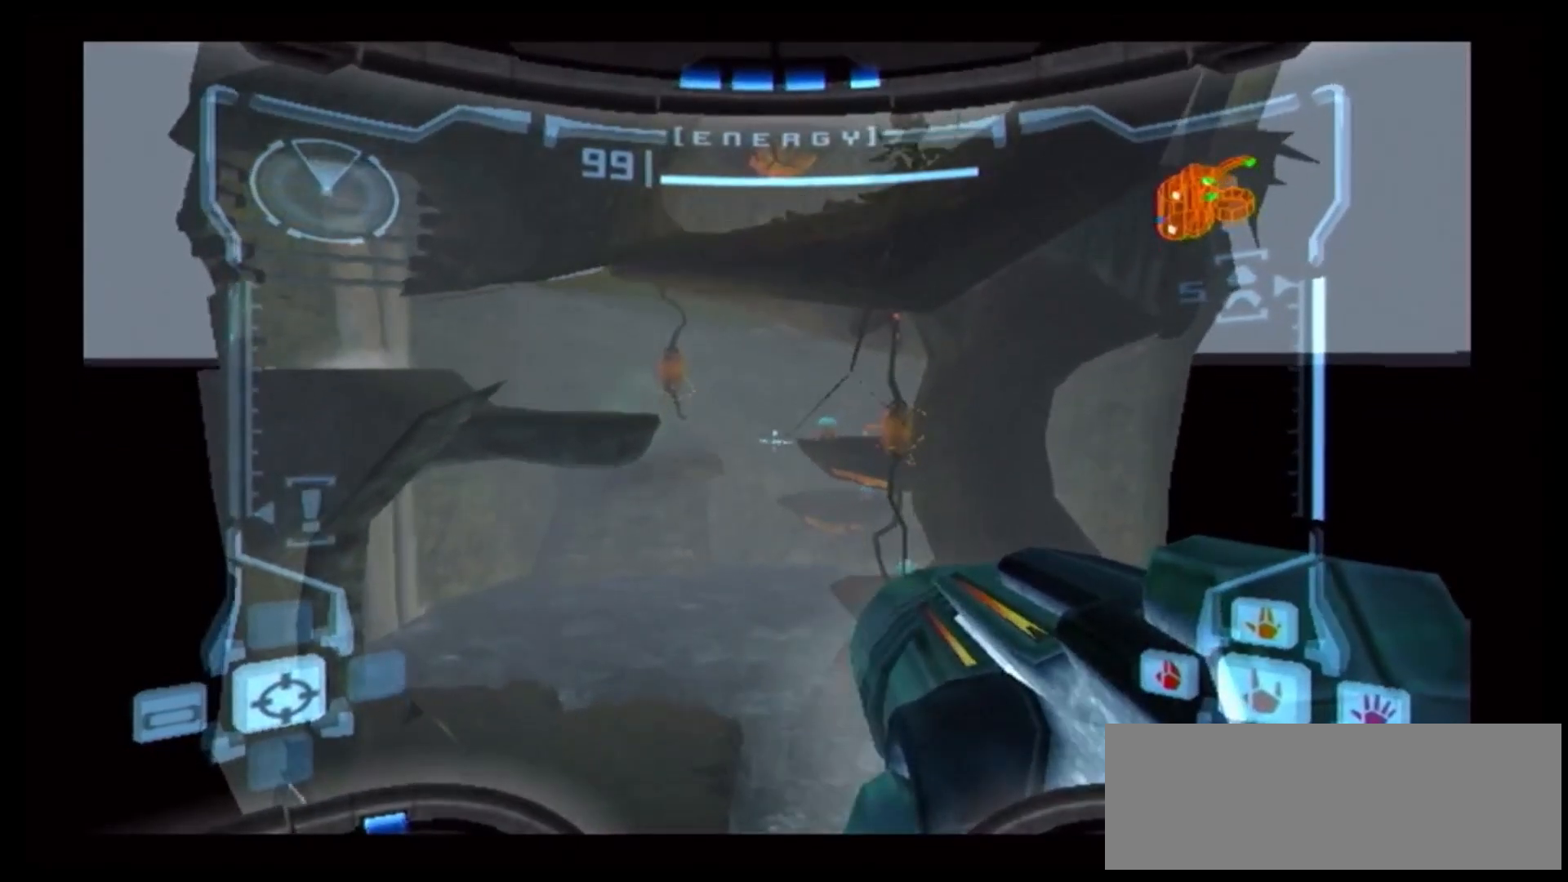
{"dt_ms": 500, "buttons": ["B"], "left_stick": "center", "right_stick": "center"}
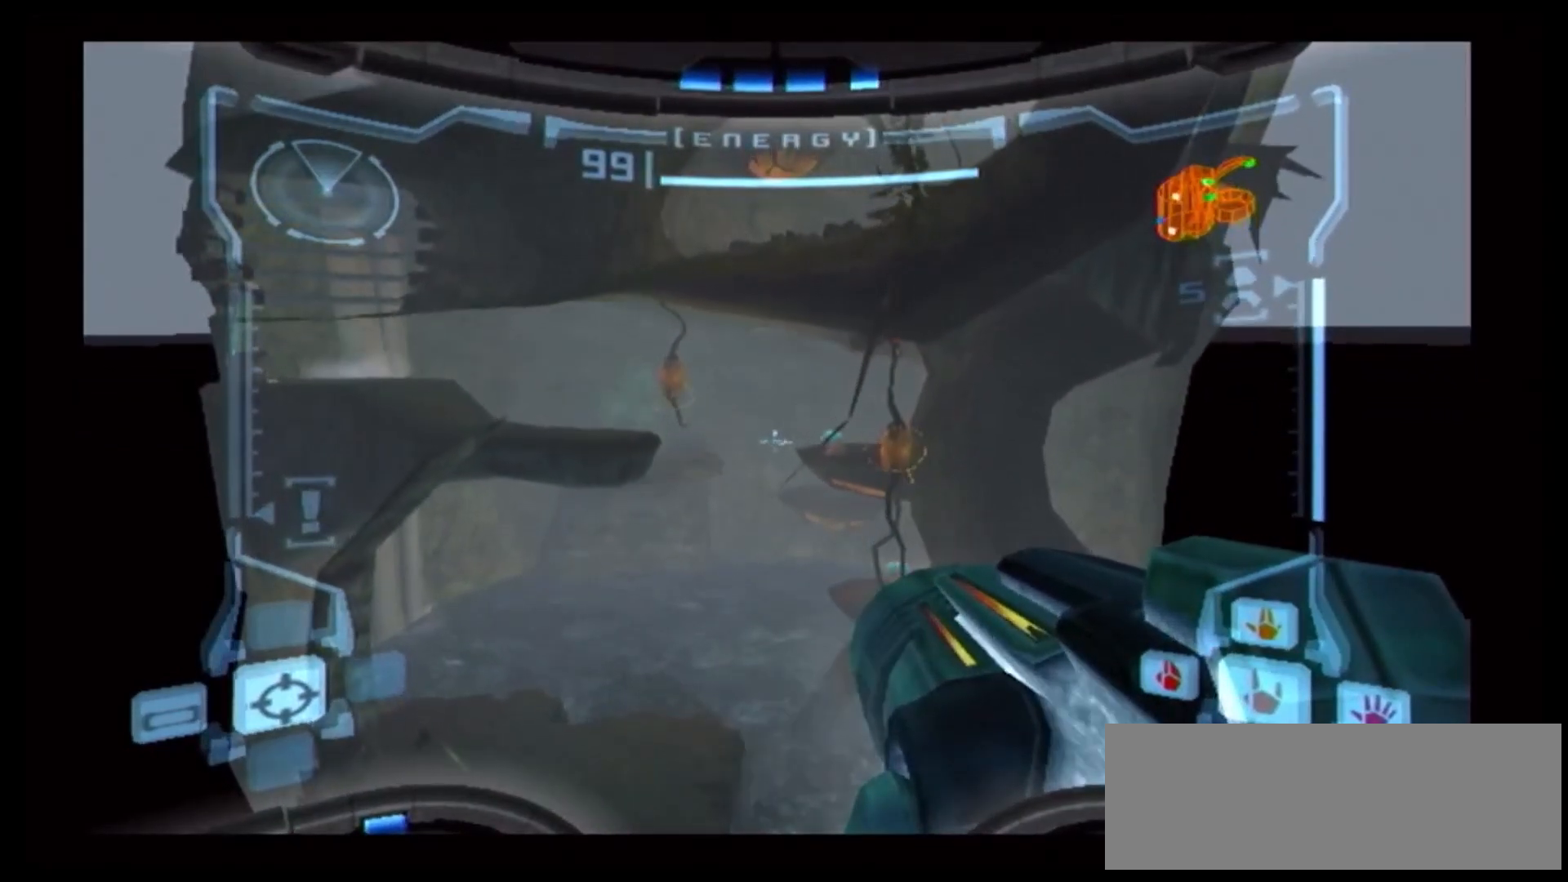
{"dt_ms": 500, "buttons": ["B"], "left_stick": "center", "right_stick": "center", "events": [[17, "left_stick", "right"], [150, "left_stick", "center"], [200, "B", "up"], [367, "left_stick", "left"], [433, "B", "down"], [483, "left_stick", "center"]]}
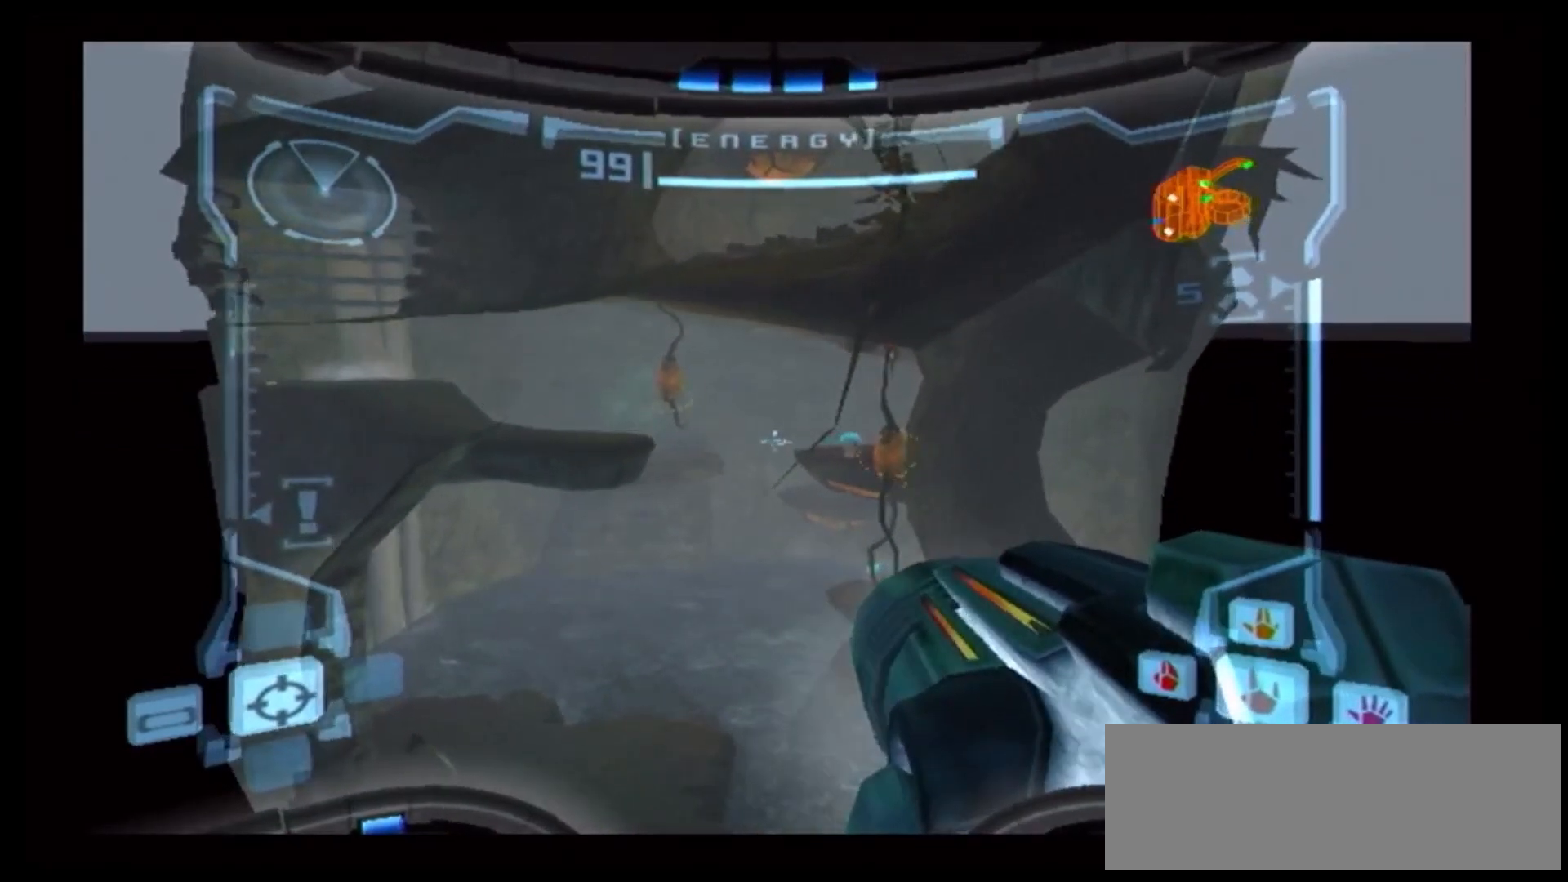
{"dt_ms": 500, "buttons": ["B"], "left_stick": "center", "right_stick": "center", "events": []}
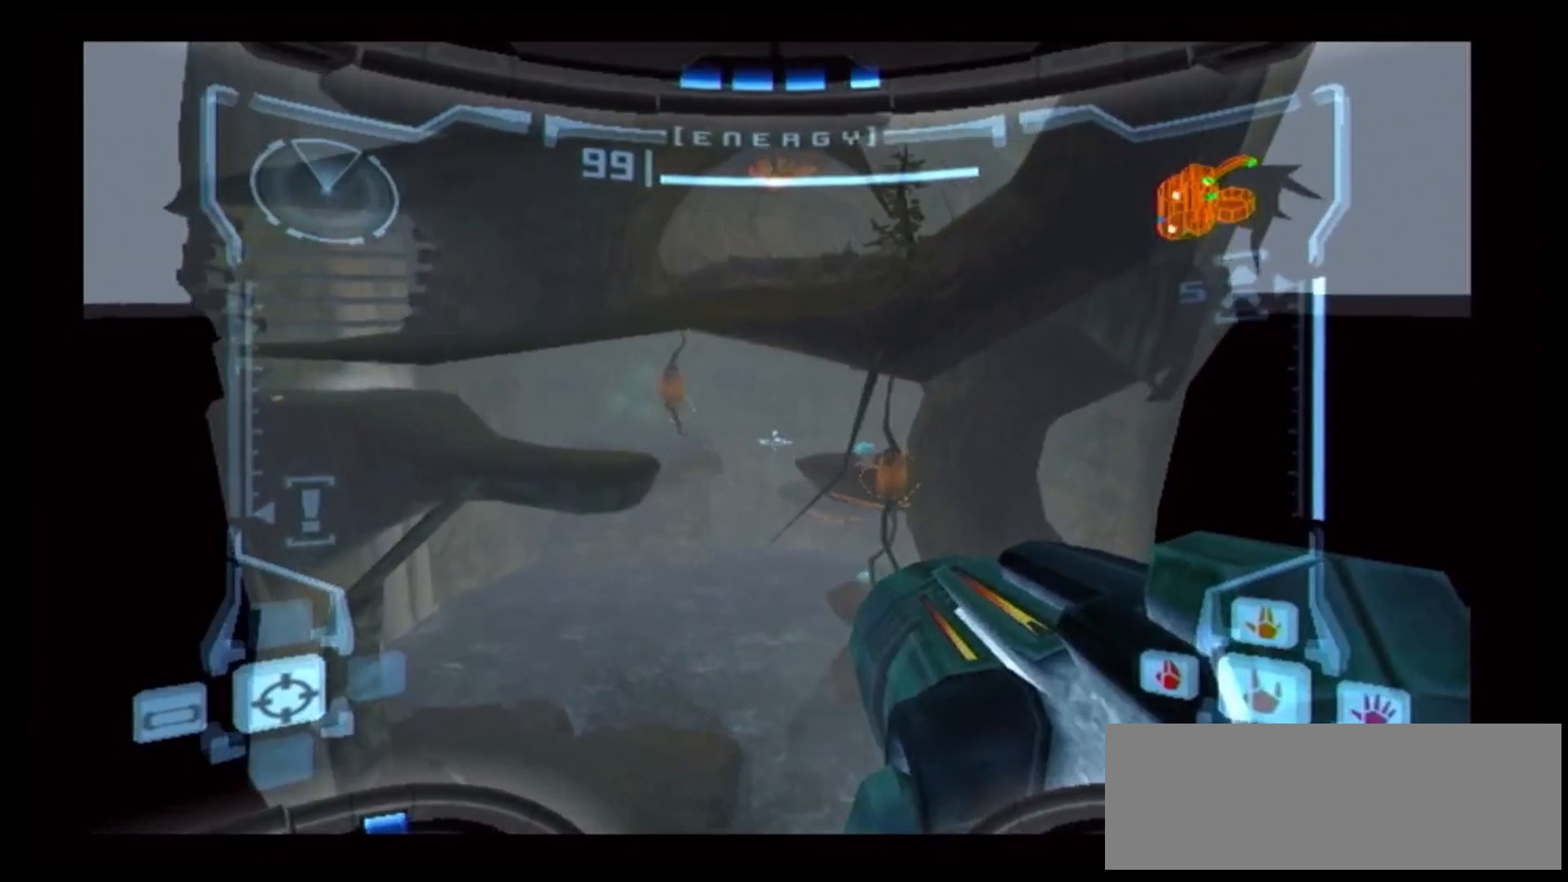
{"dt_ms": 500, "buttons": ["B"], "left_stick": "center", "right_stick": "center", "events": []}
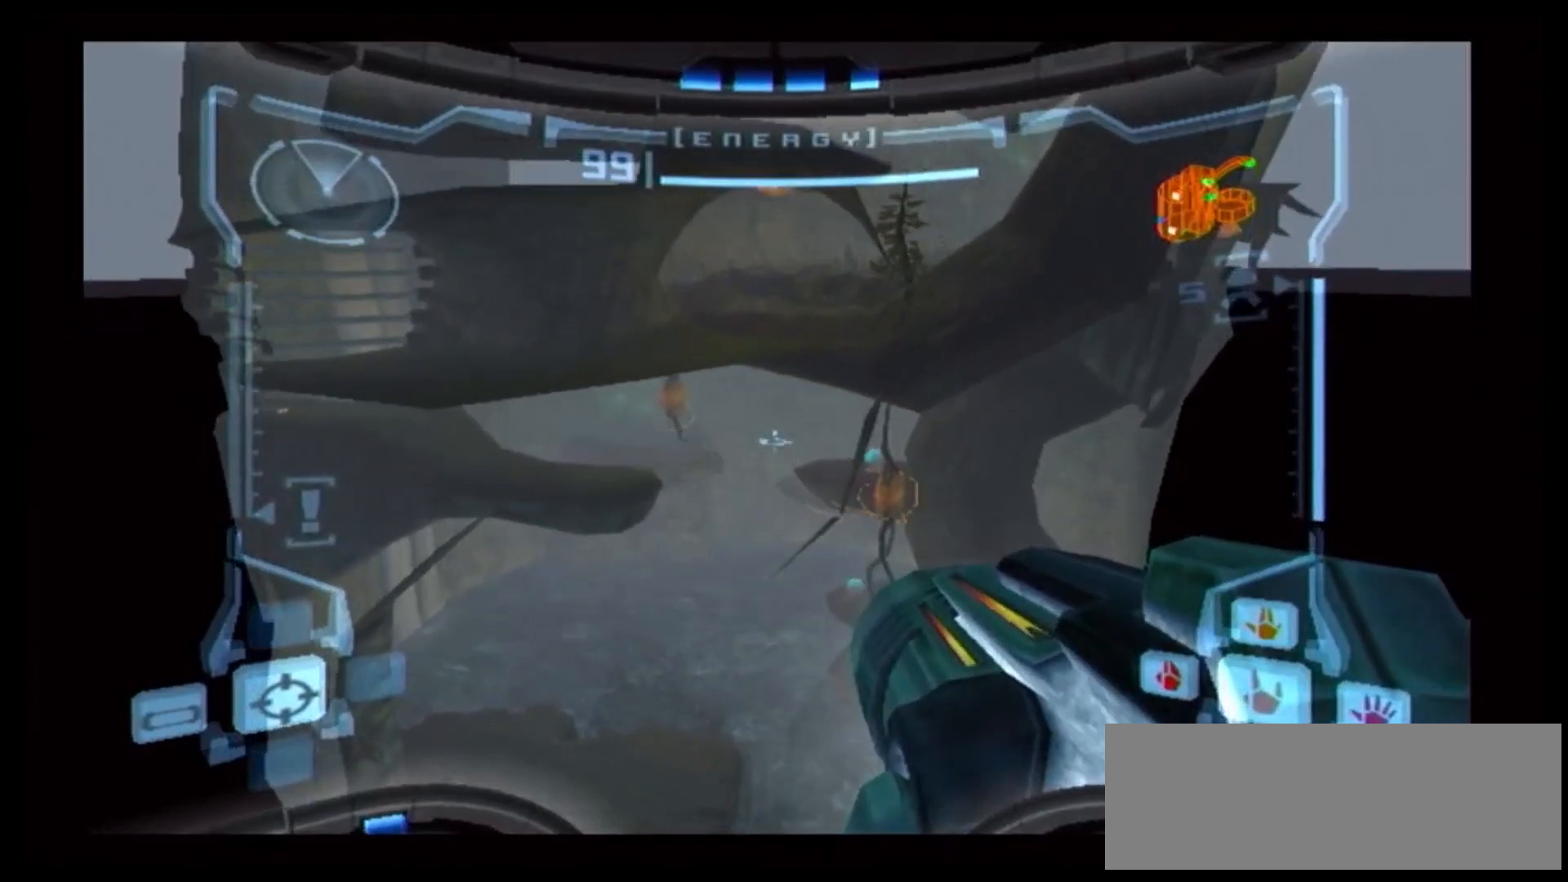
{"dt_ms": 1000, "buttons": [], "left_stick": "center", "right_stick": "center"}